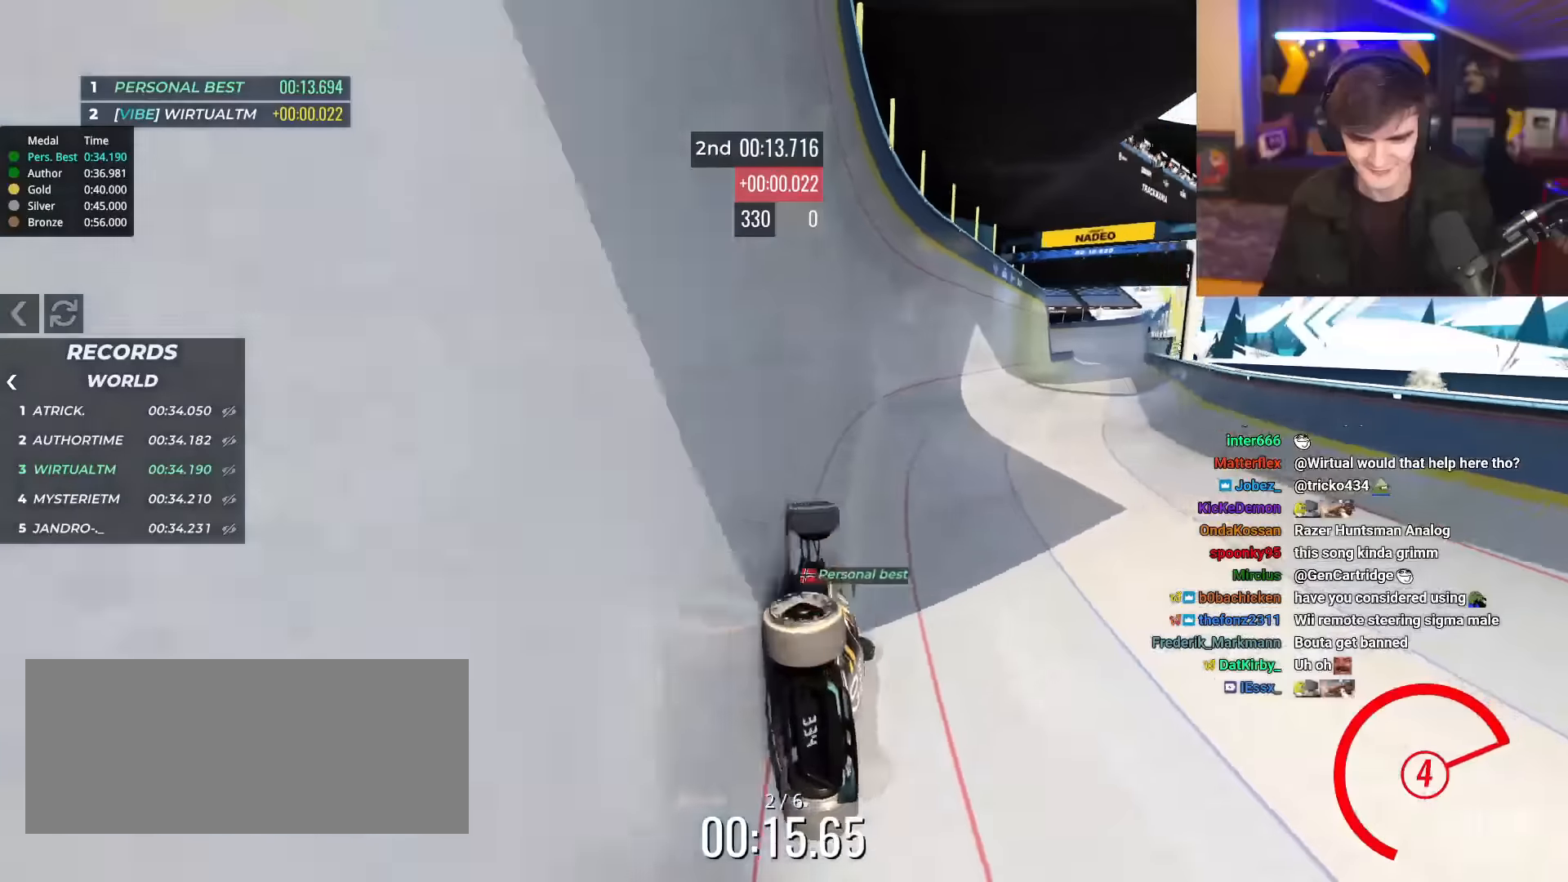
Gameplay with keyboard; each line is a JSON object with the keys held at the frame after it. "events" lists presses ("down") and releases ("up") of "brake", "down", "left", "right" and "up" between this image and that frame as [ms after this image, input, new state], when the widget could be followed in between. No other keys are recorded. Mouse input is not recorded. Key names are as the overlay labels them; some are game actions (e.g. jump) rather than physical keys.
{"keys": ["right", "up"], "events": []}
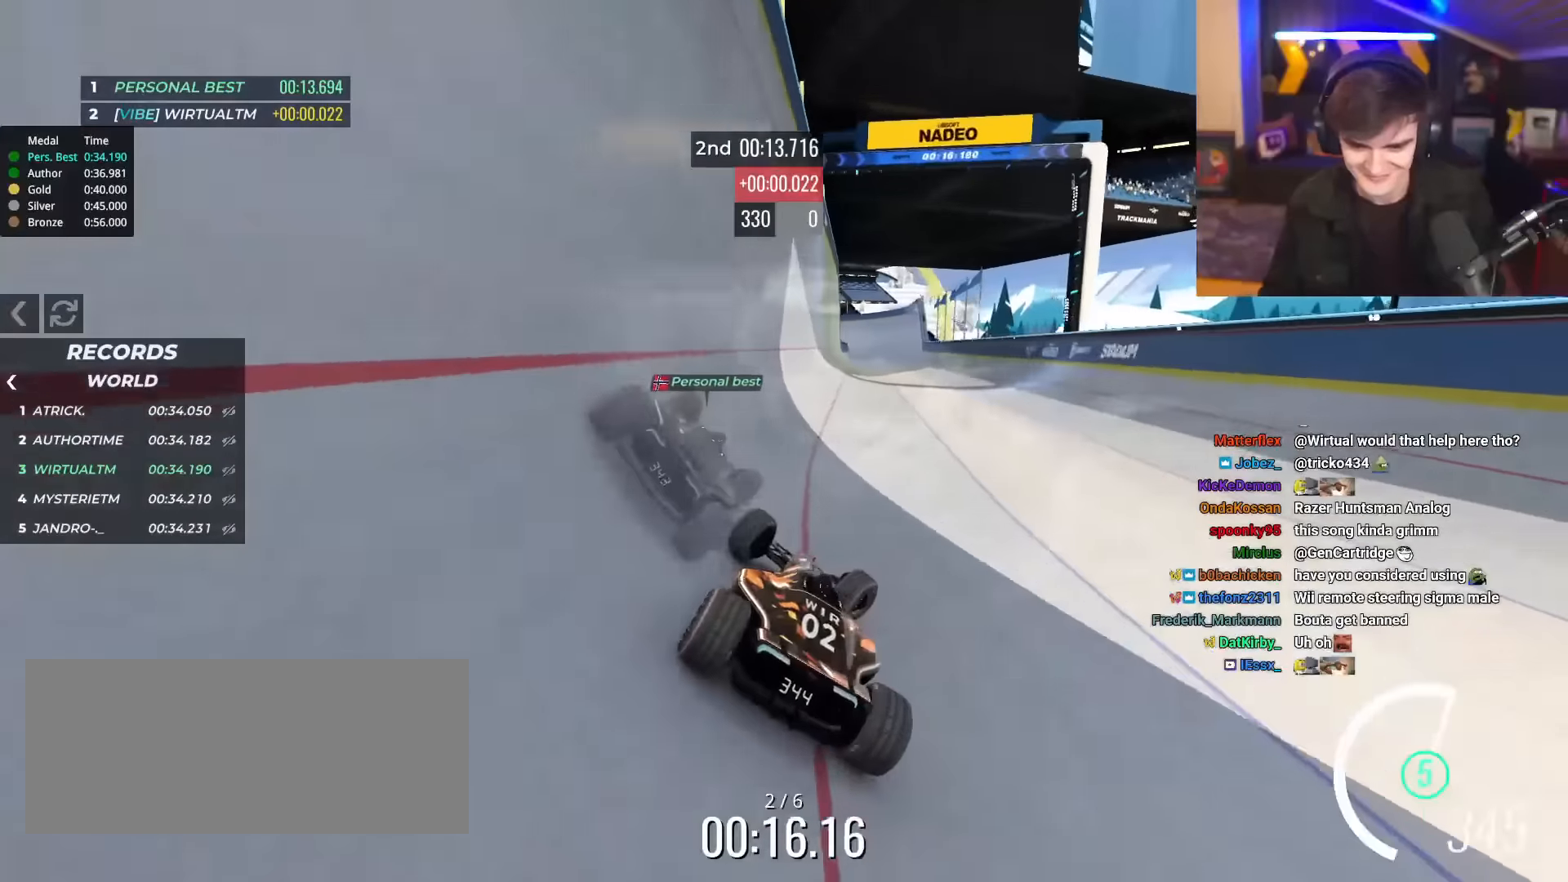
{"keys": ["up"], "events": [[50, "right", "up"], [100, "left", "down"], [184, "left", "up"], [434, "left", "down"], [467, "left", "up"]]}
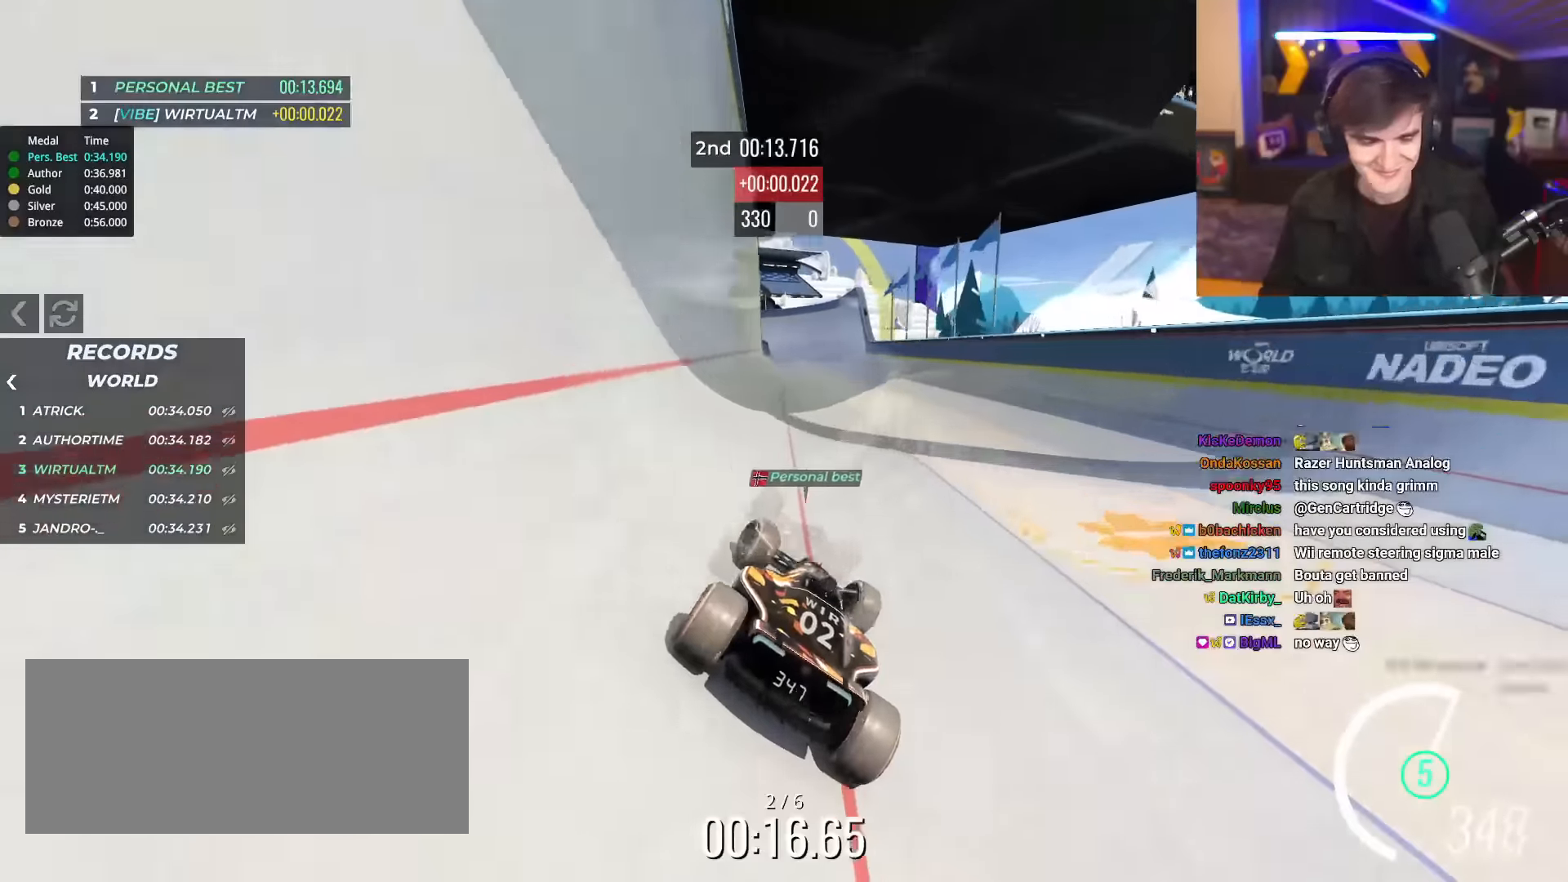
{"keys": ["up"], "events": [[166, "right", "down"], [267, "right", "up"]]}
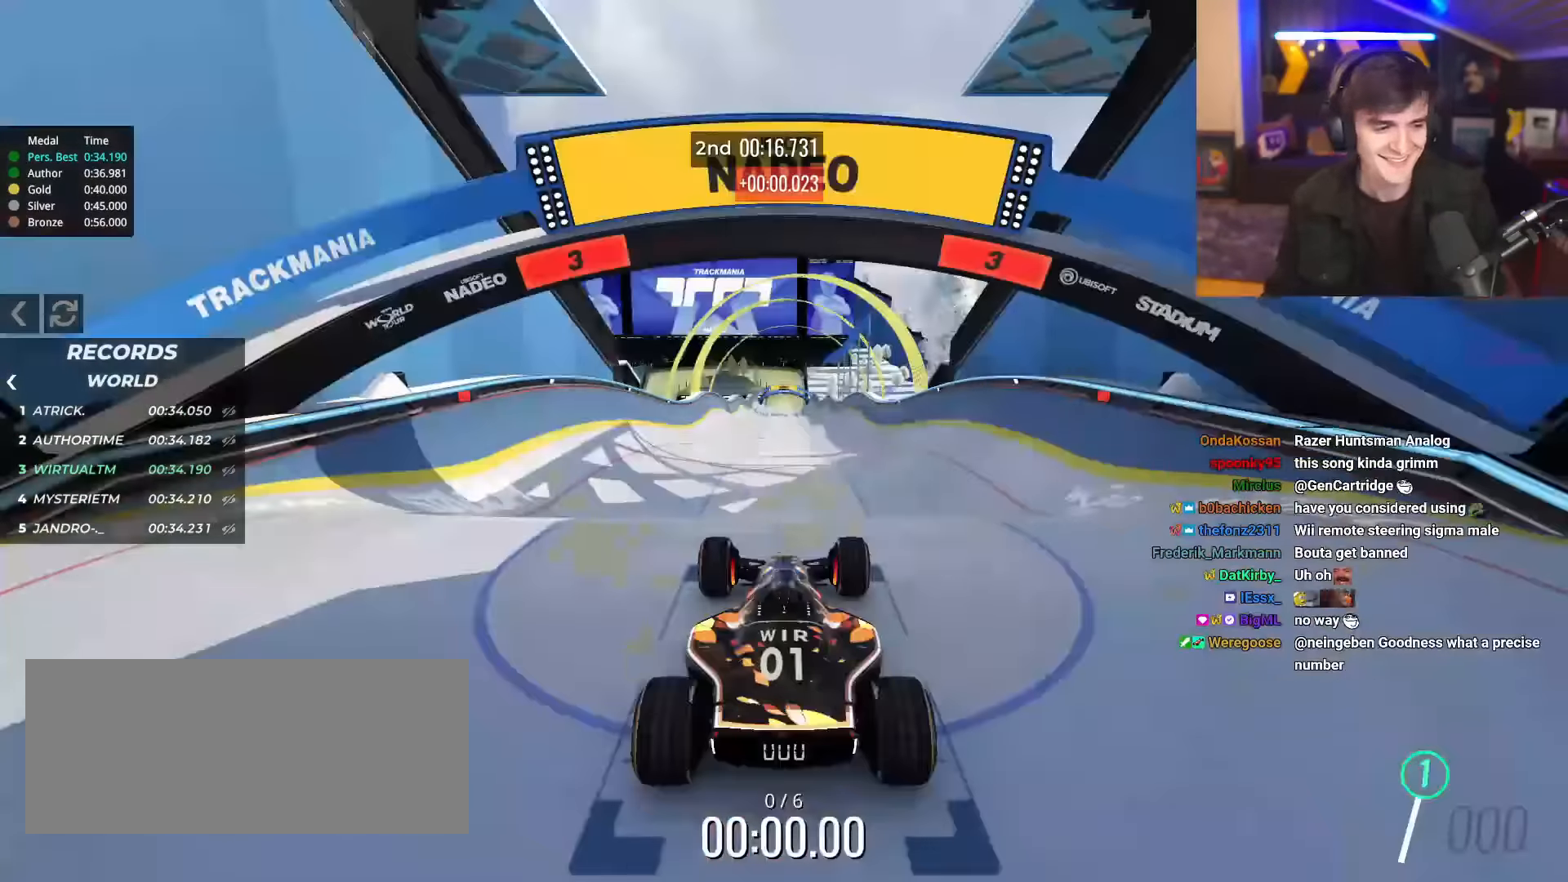
{"keys": ["up"], "events": []}
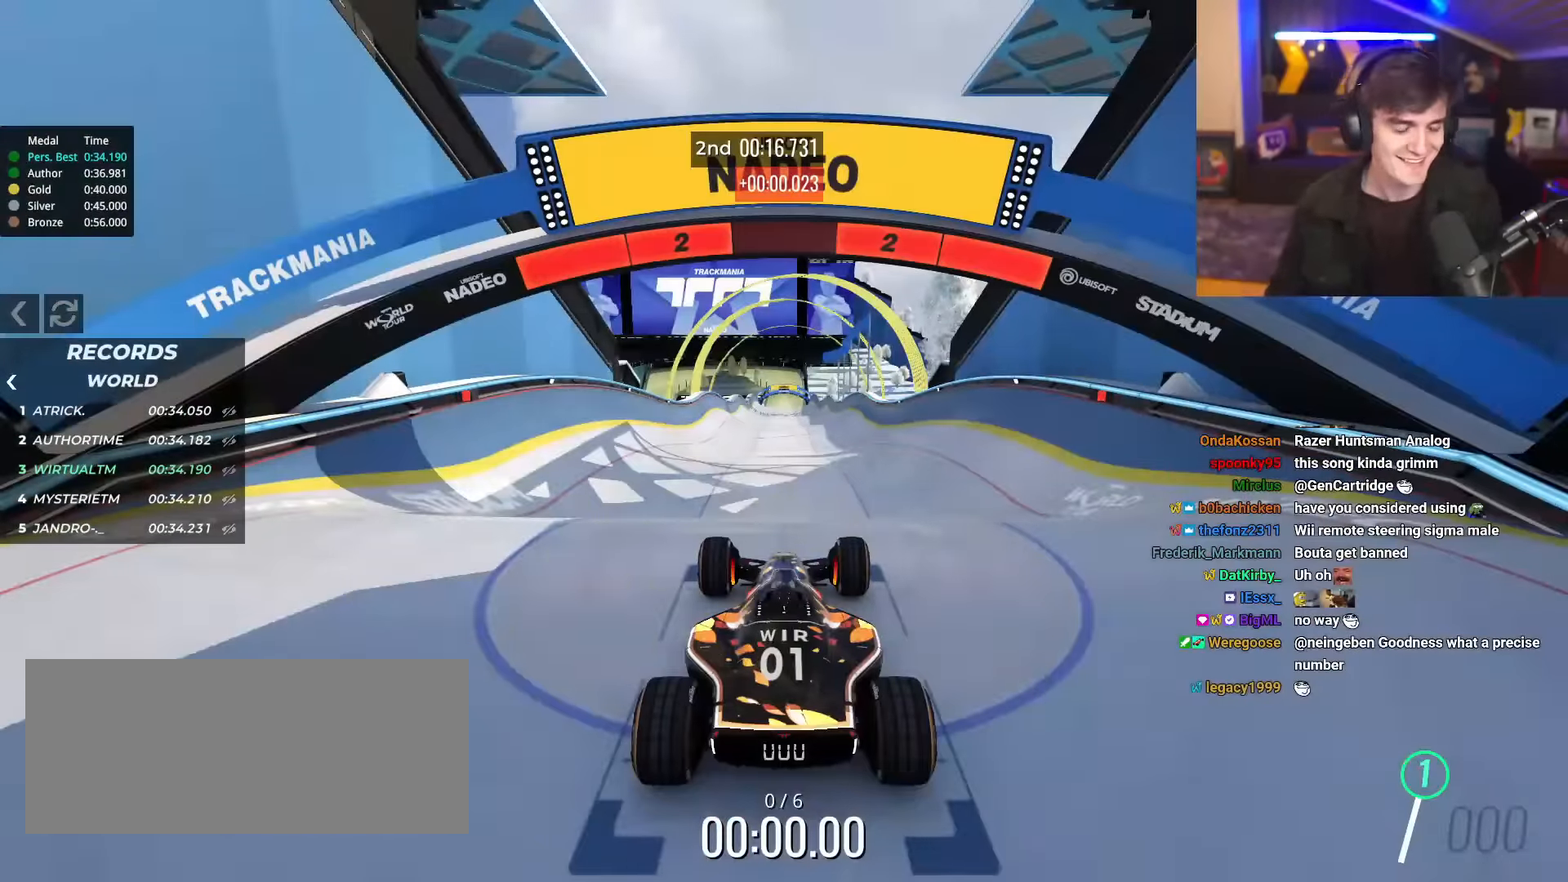
{"keys": ["up"], "events": []}
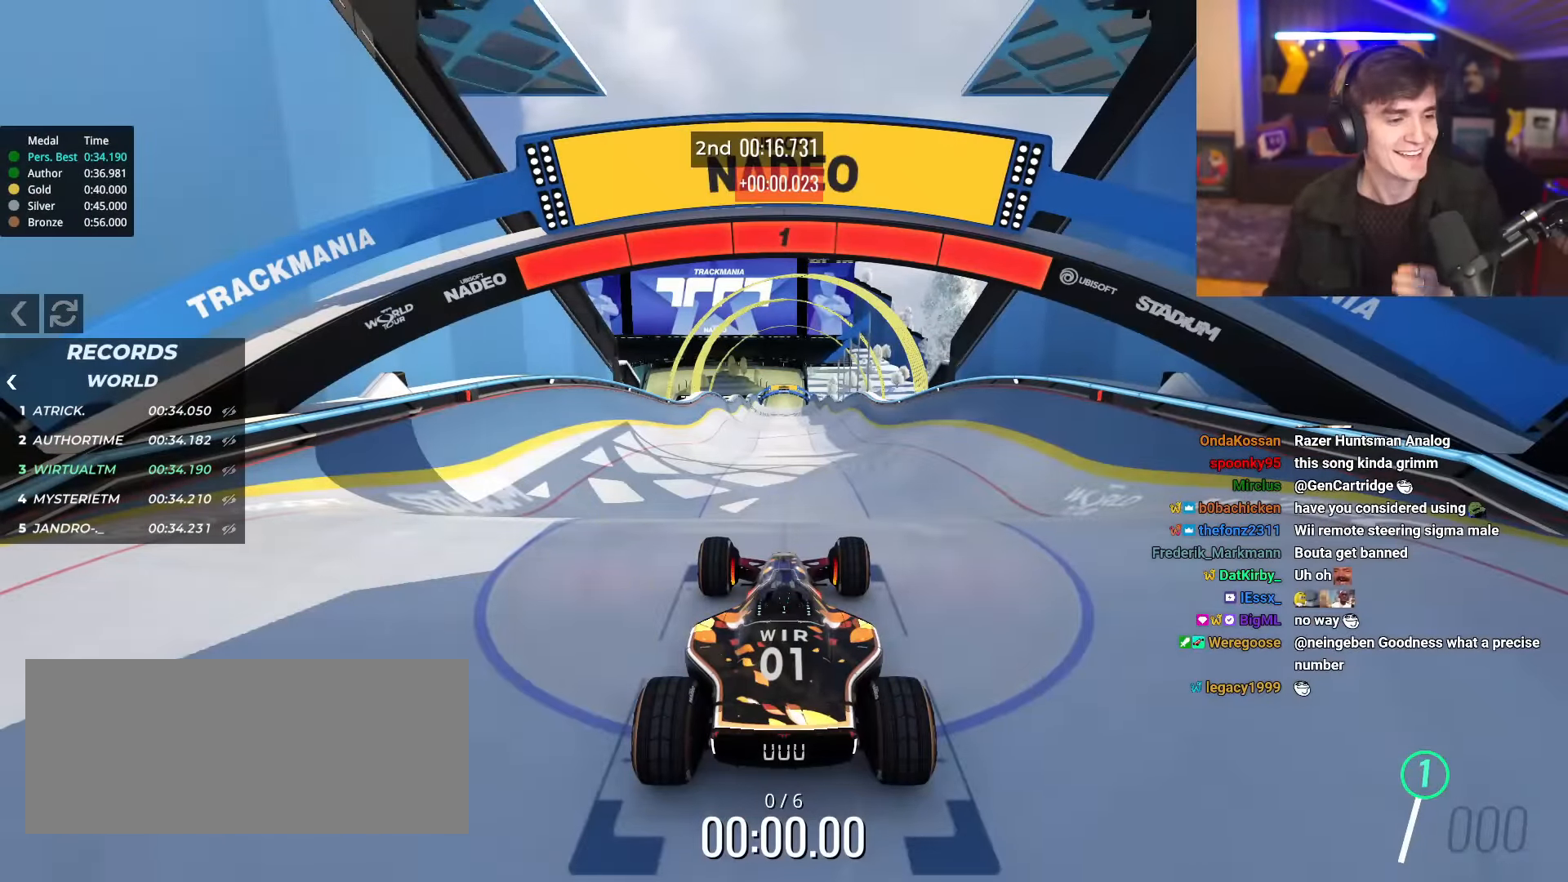
{"keys": ["up"], "events": []}
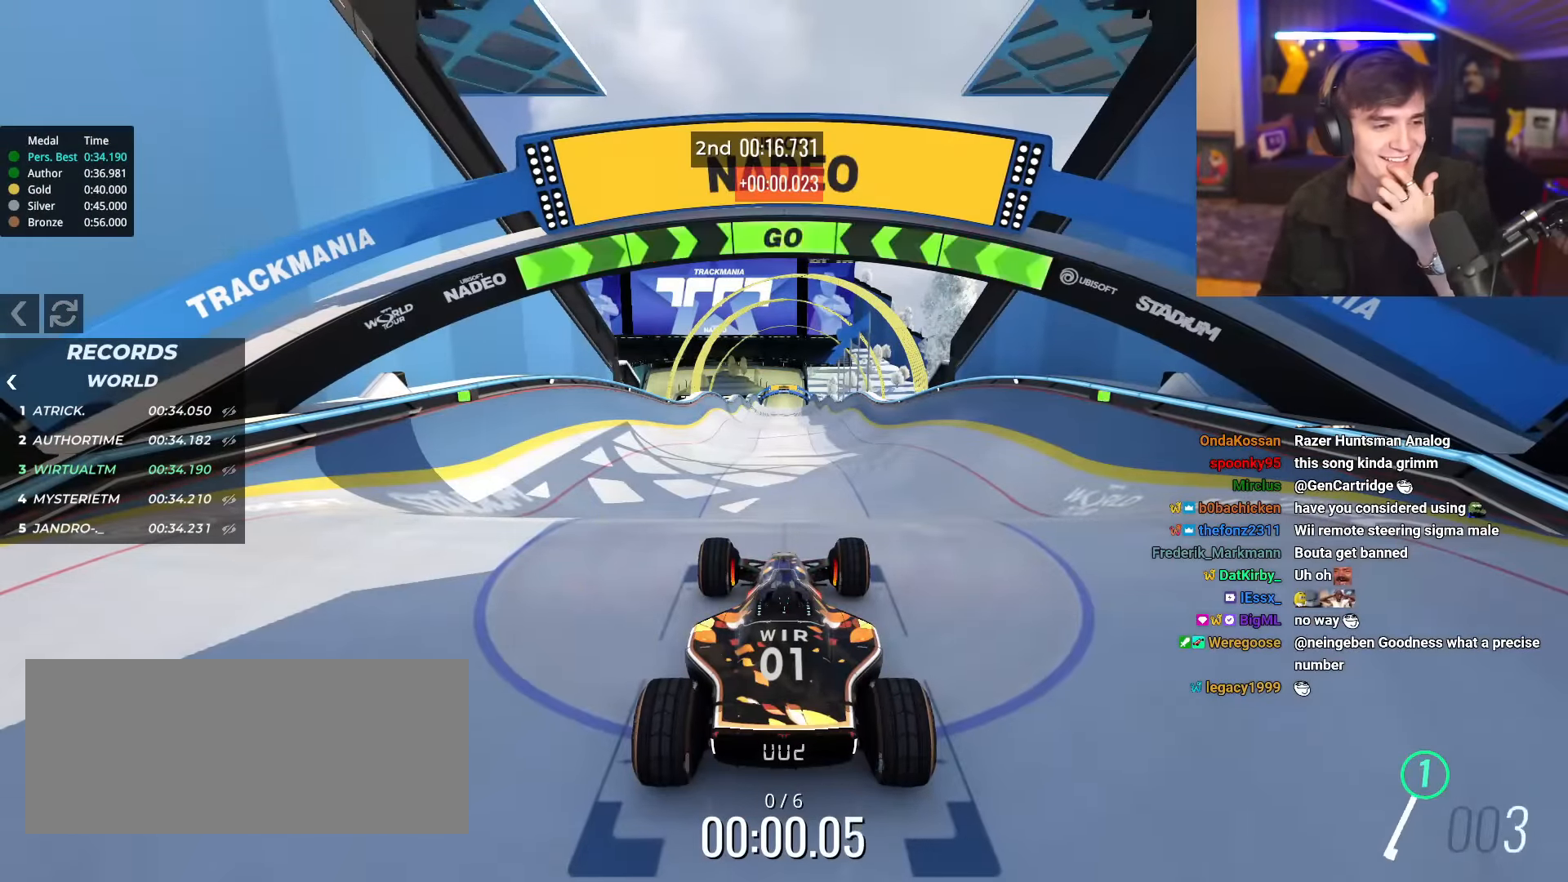
{"keys": ["up"], "events": []}
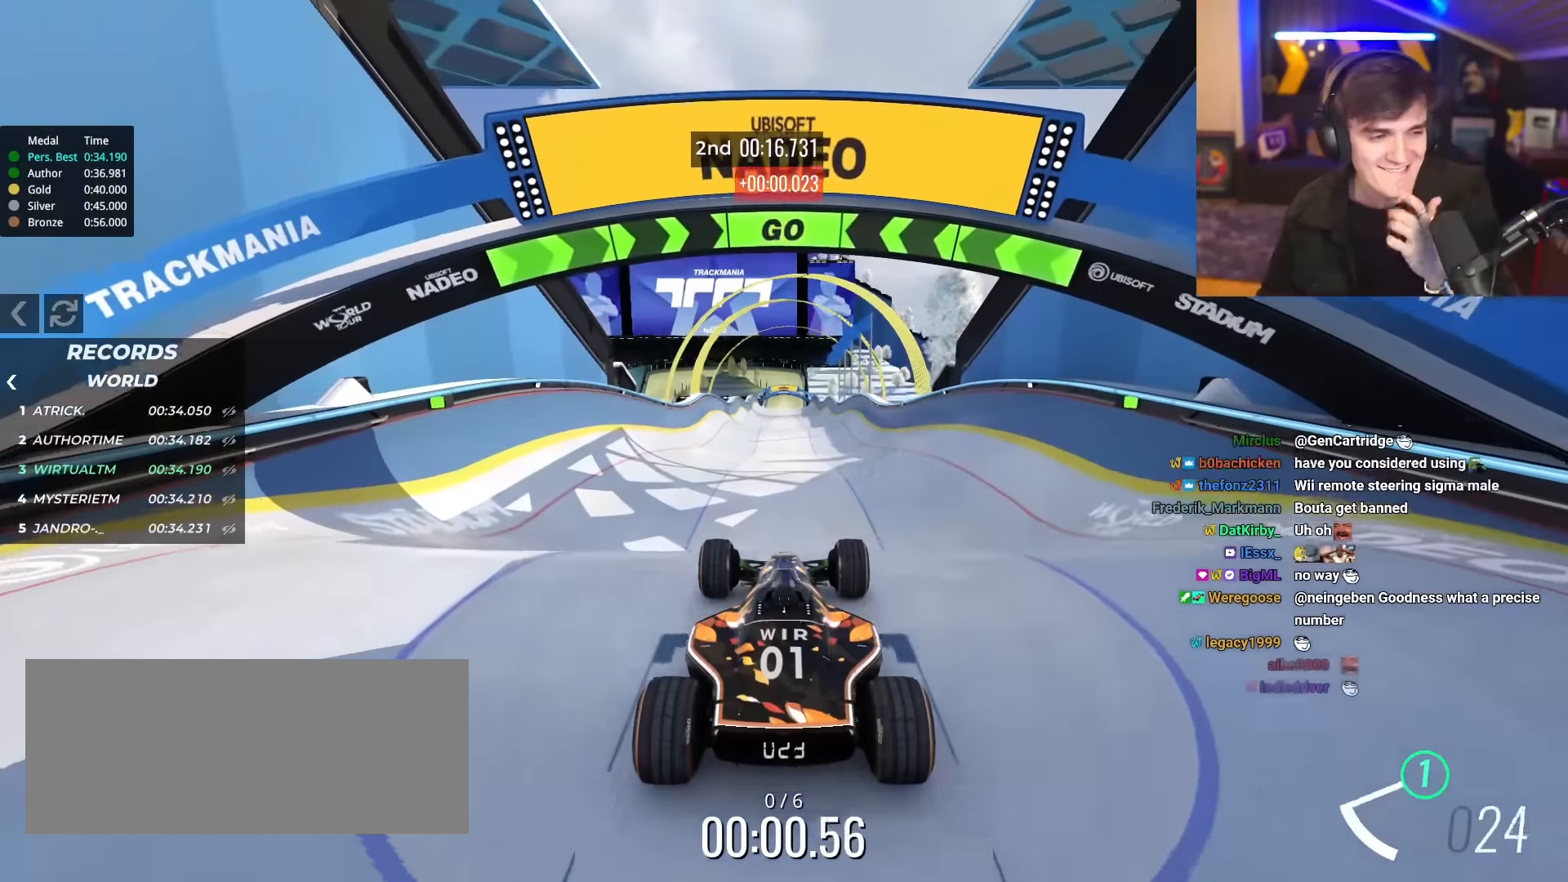
{"keys": ["up"], "events": []}
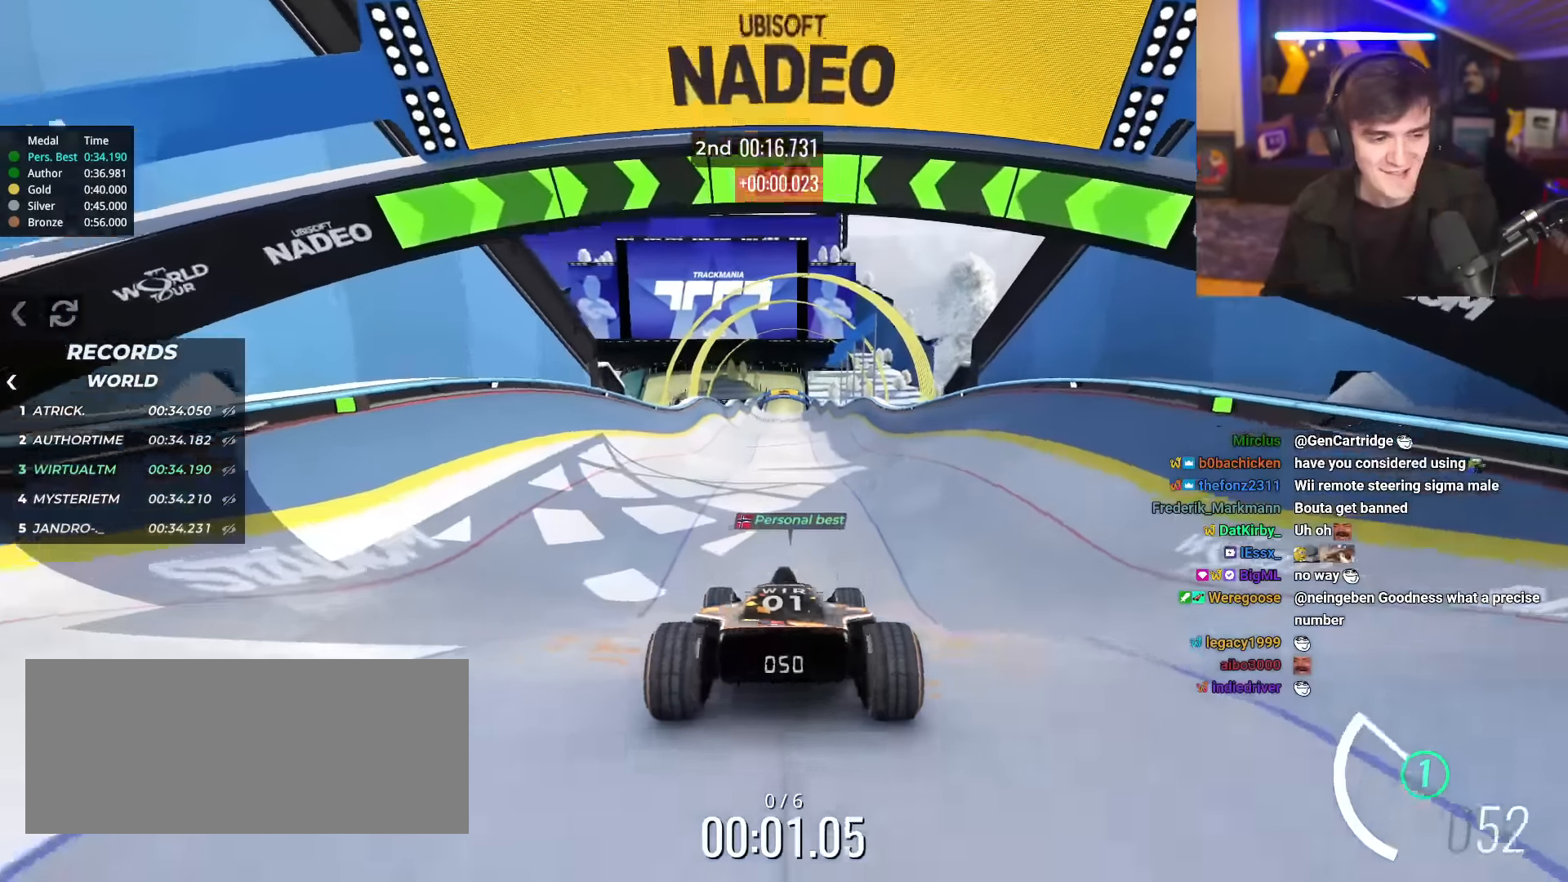
{"keys": ["up"], "events": [[217, "right", "down"], [250, "right", "up"]]}
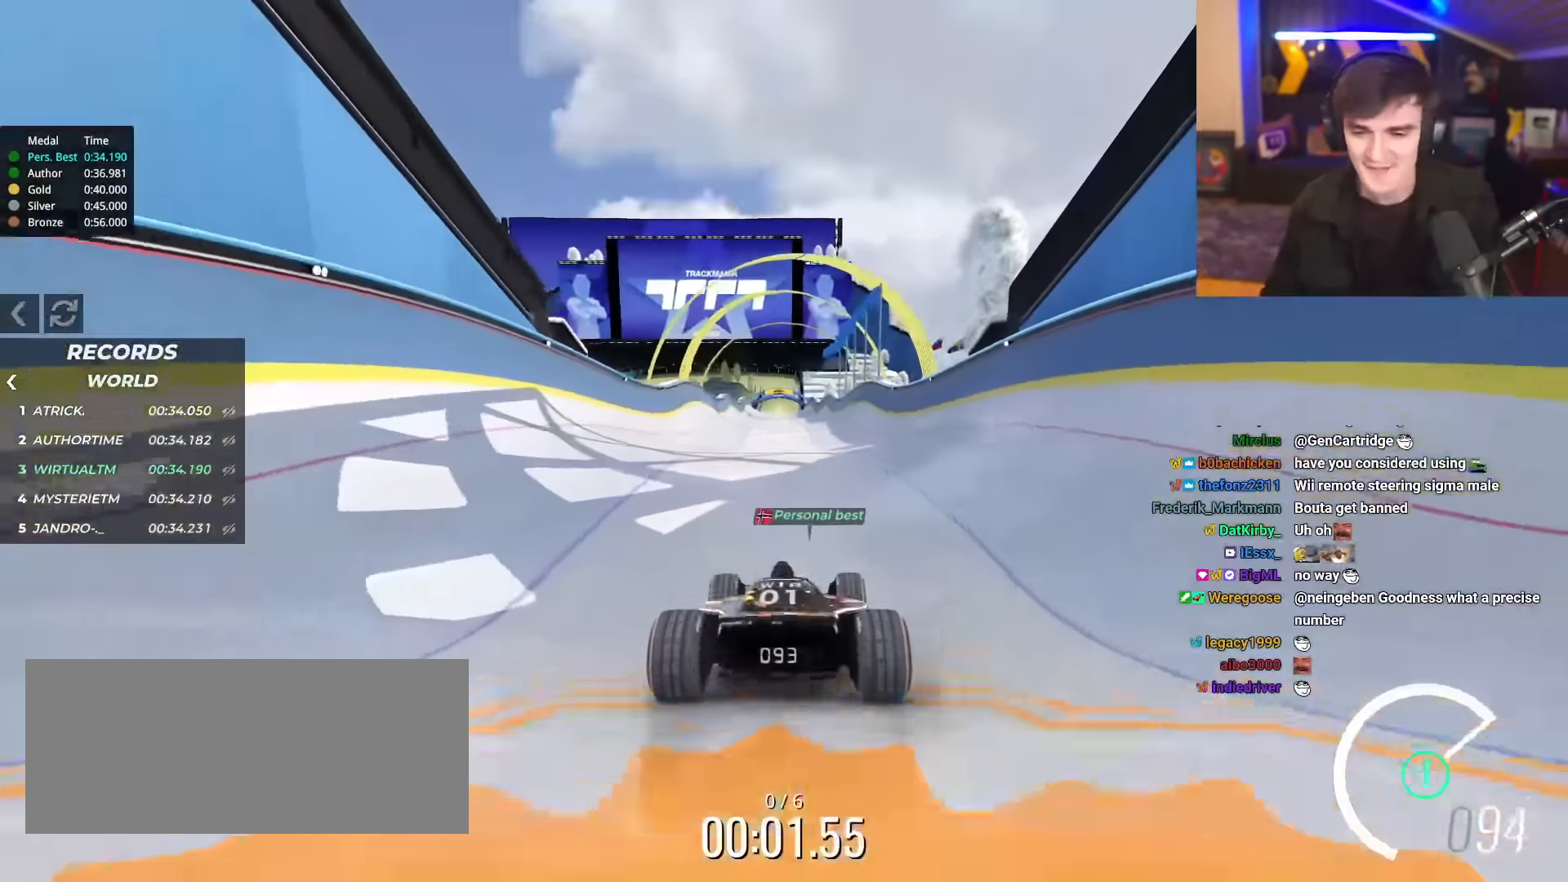
{"keys": ["up"], "events": [[84, "right", "down"], [184, "right", "up"]]}
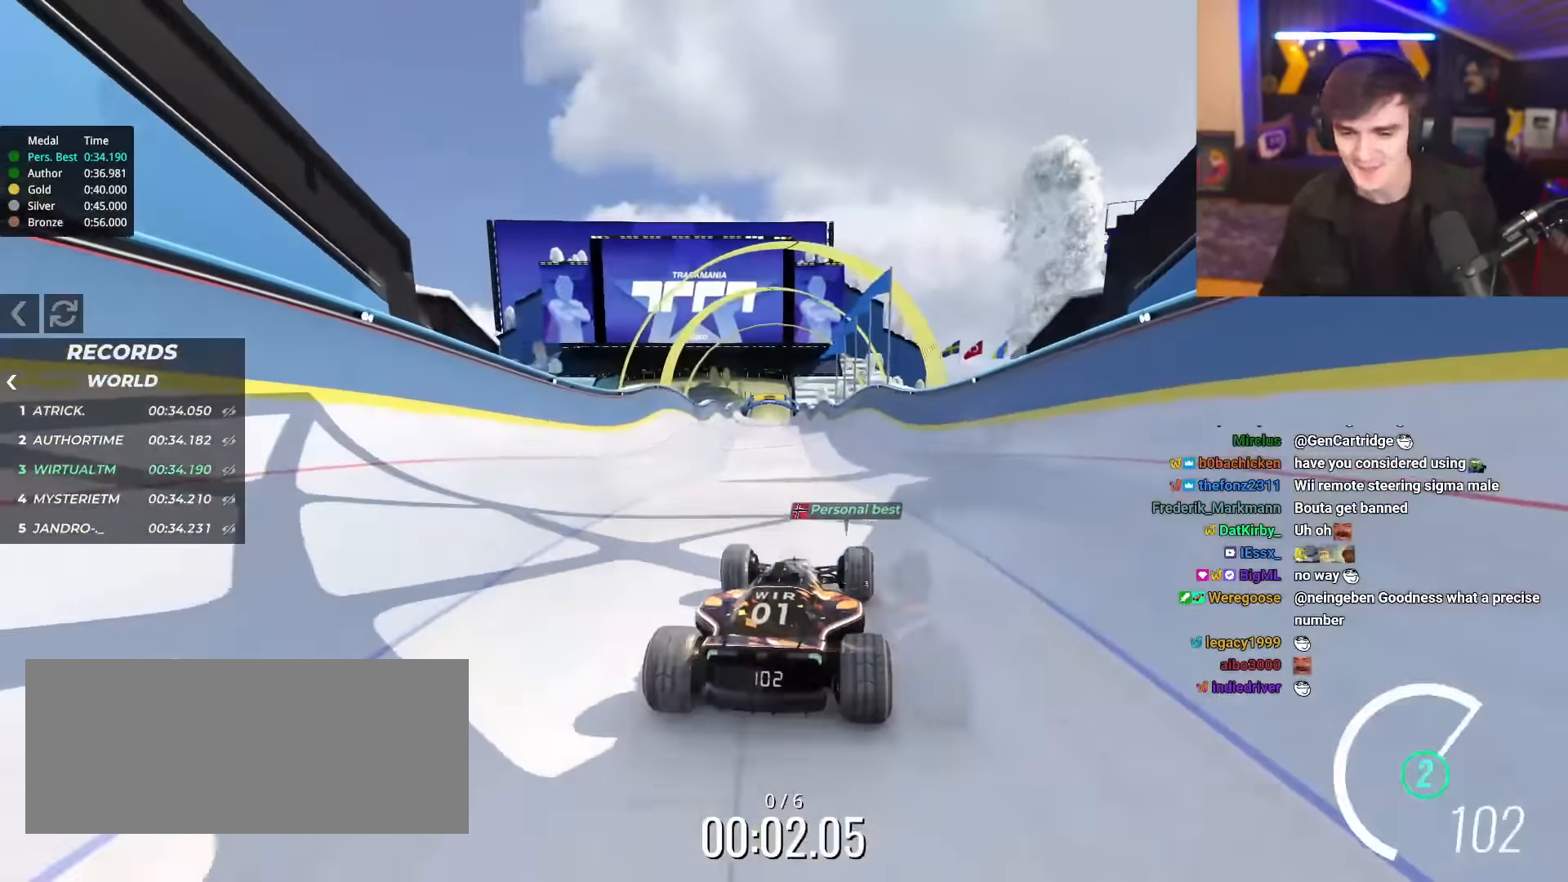
{"keys": ["right", "up"], "events": [[434, "right", "down"]]}
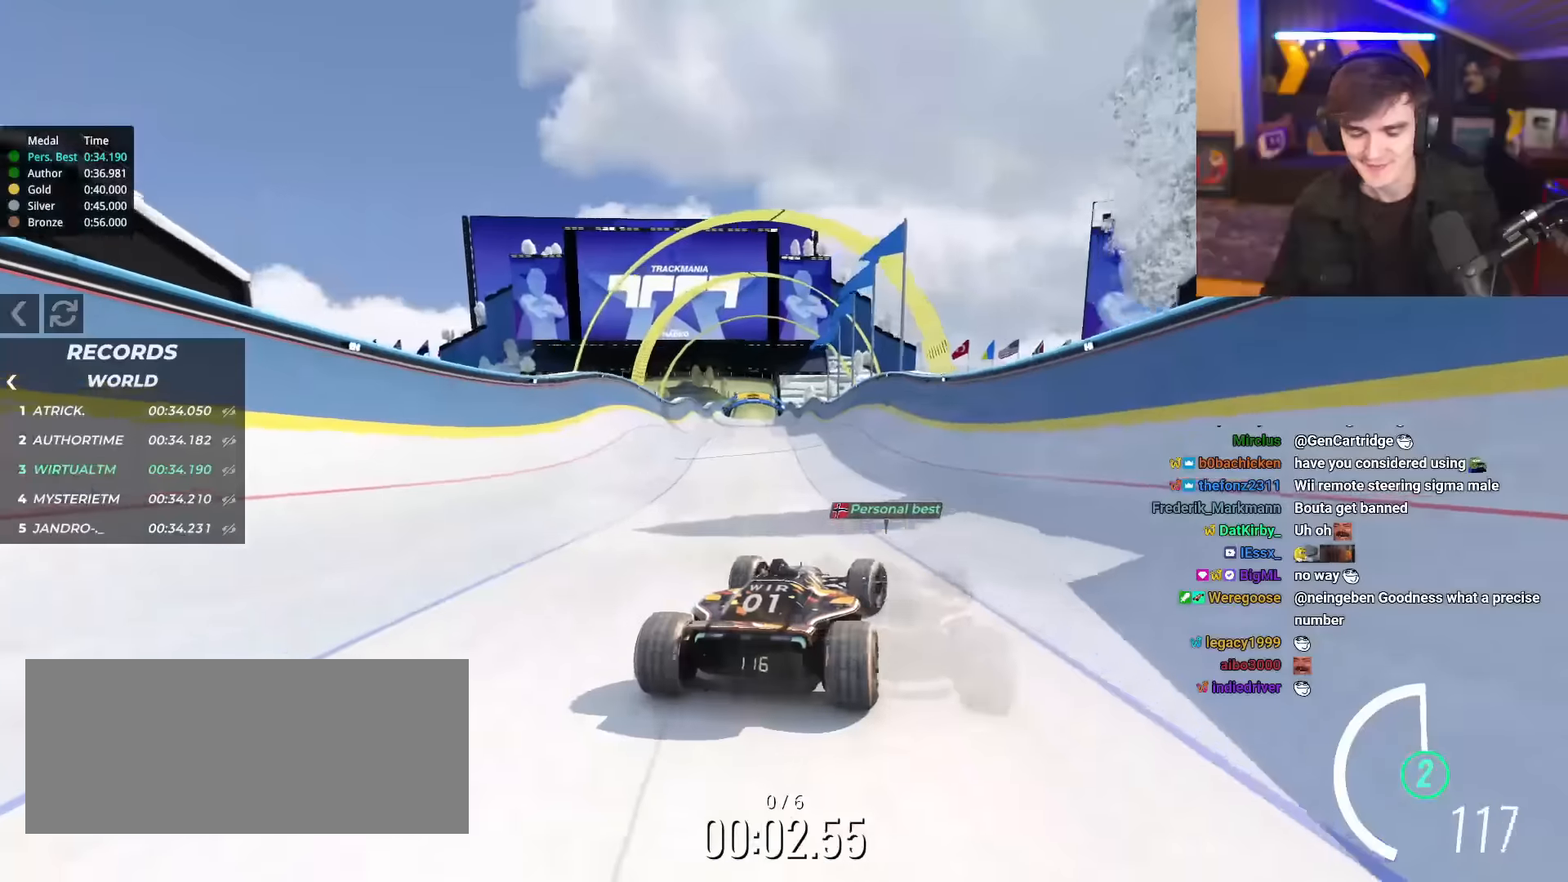
{"keys": ["up"], "events": [[16, "right", "up"]]}
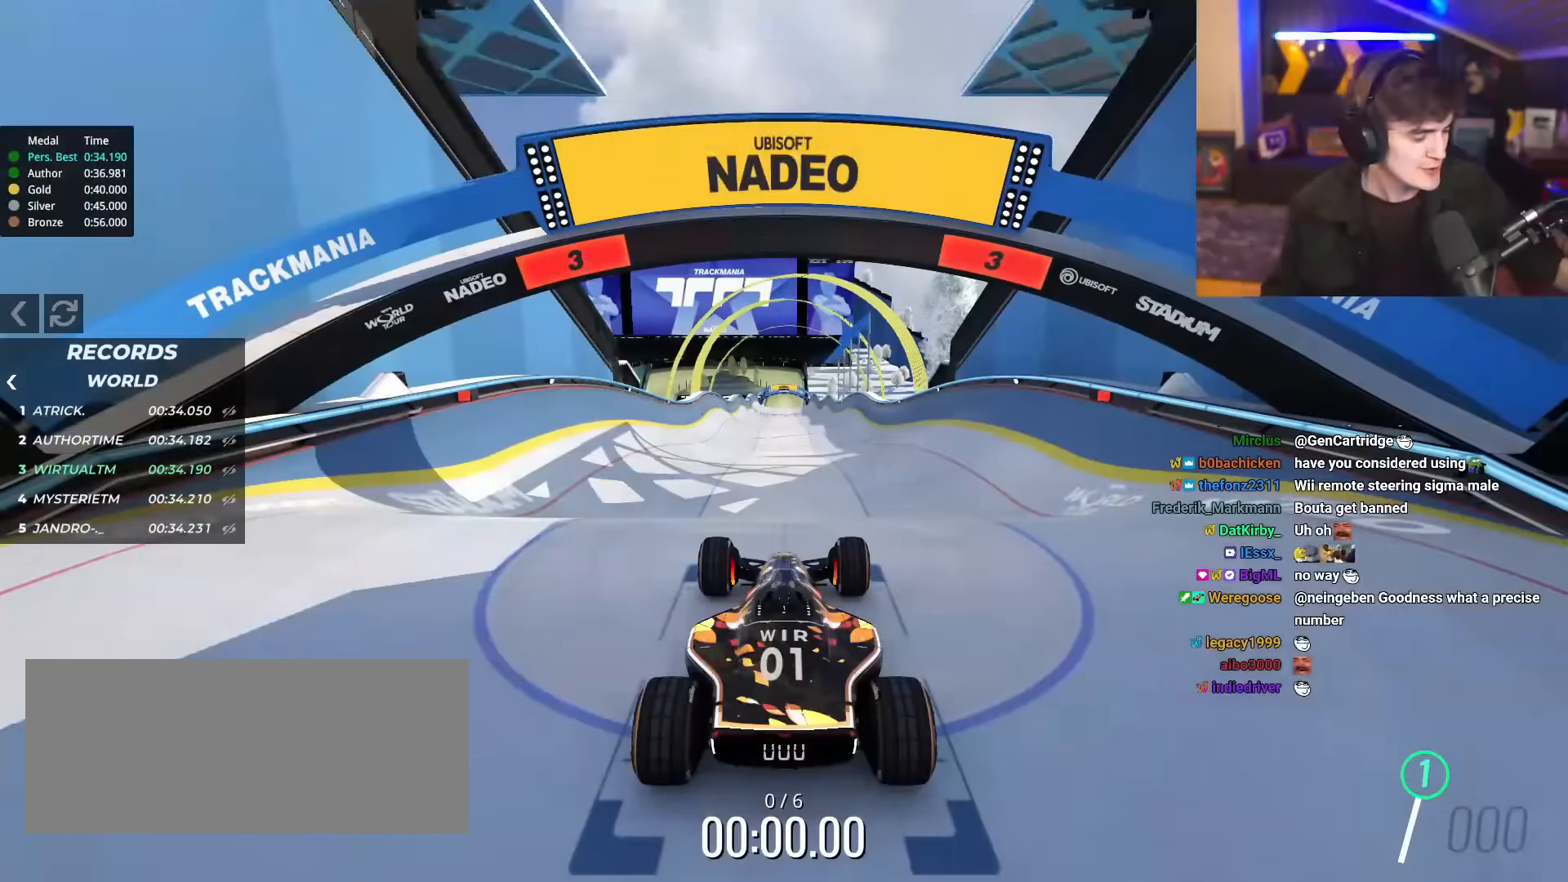
{"keys": ["up"], "events": []}
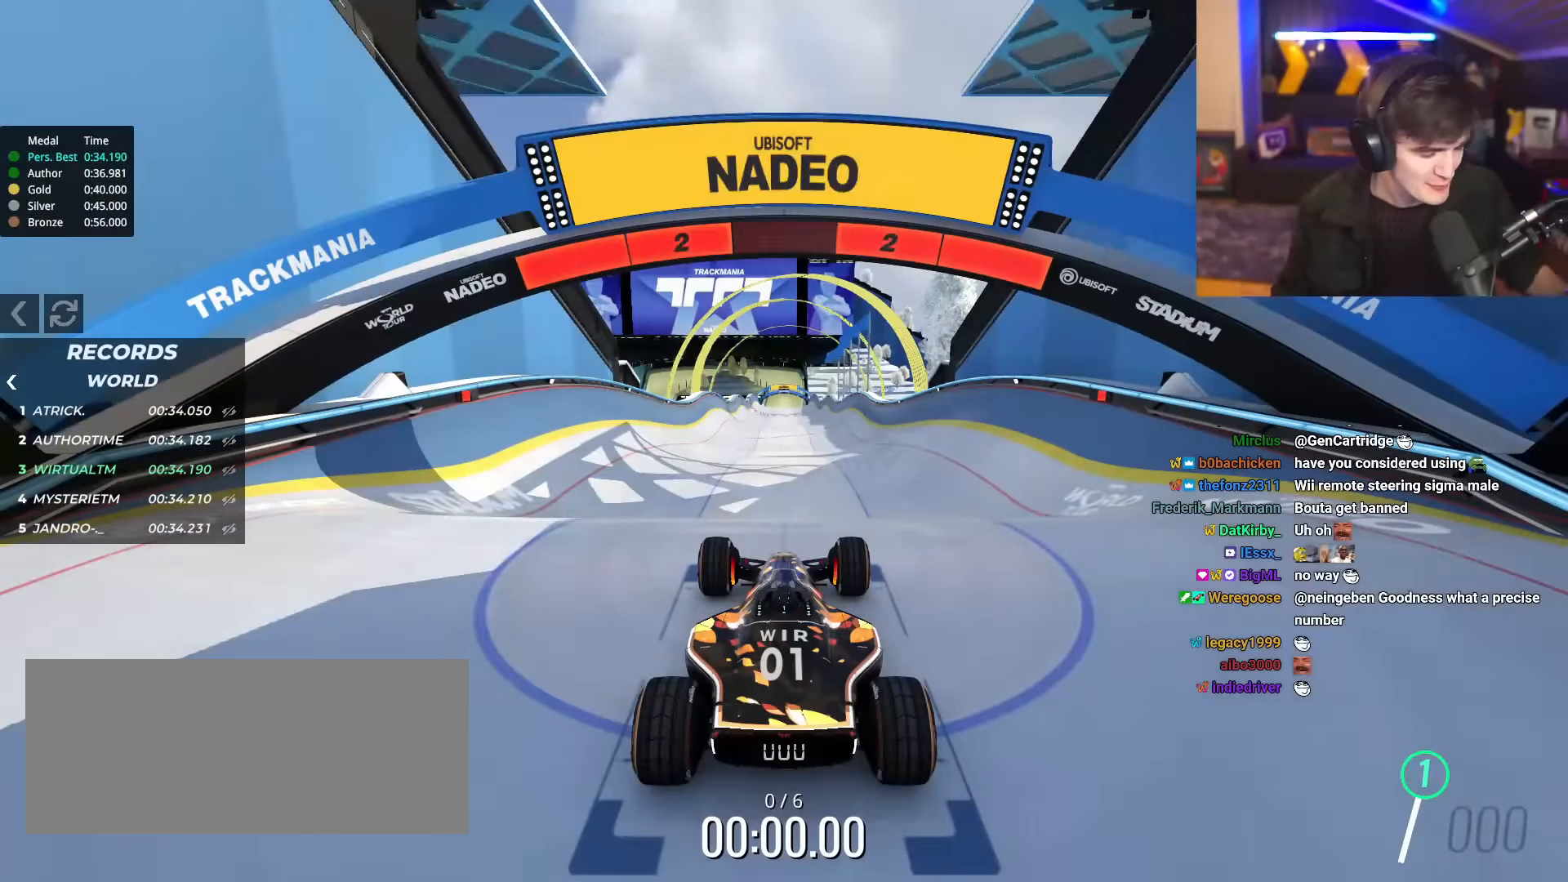
{"keys": ["up"], "events": []}
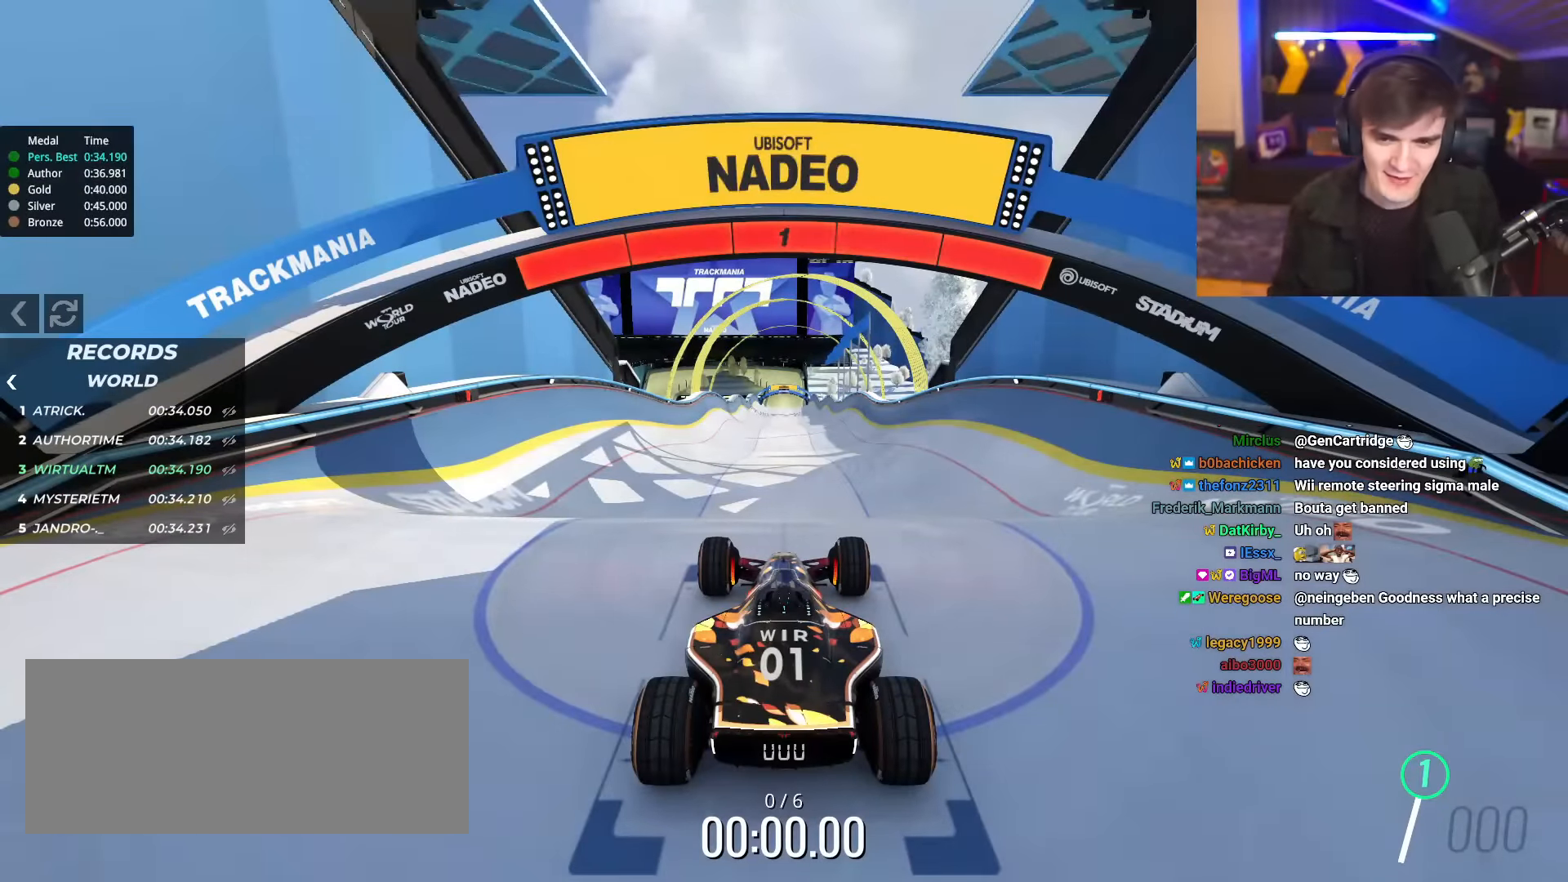
{"keys": ["up"], "events": []}
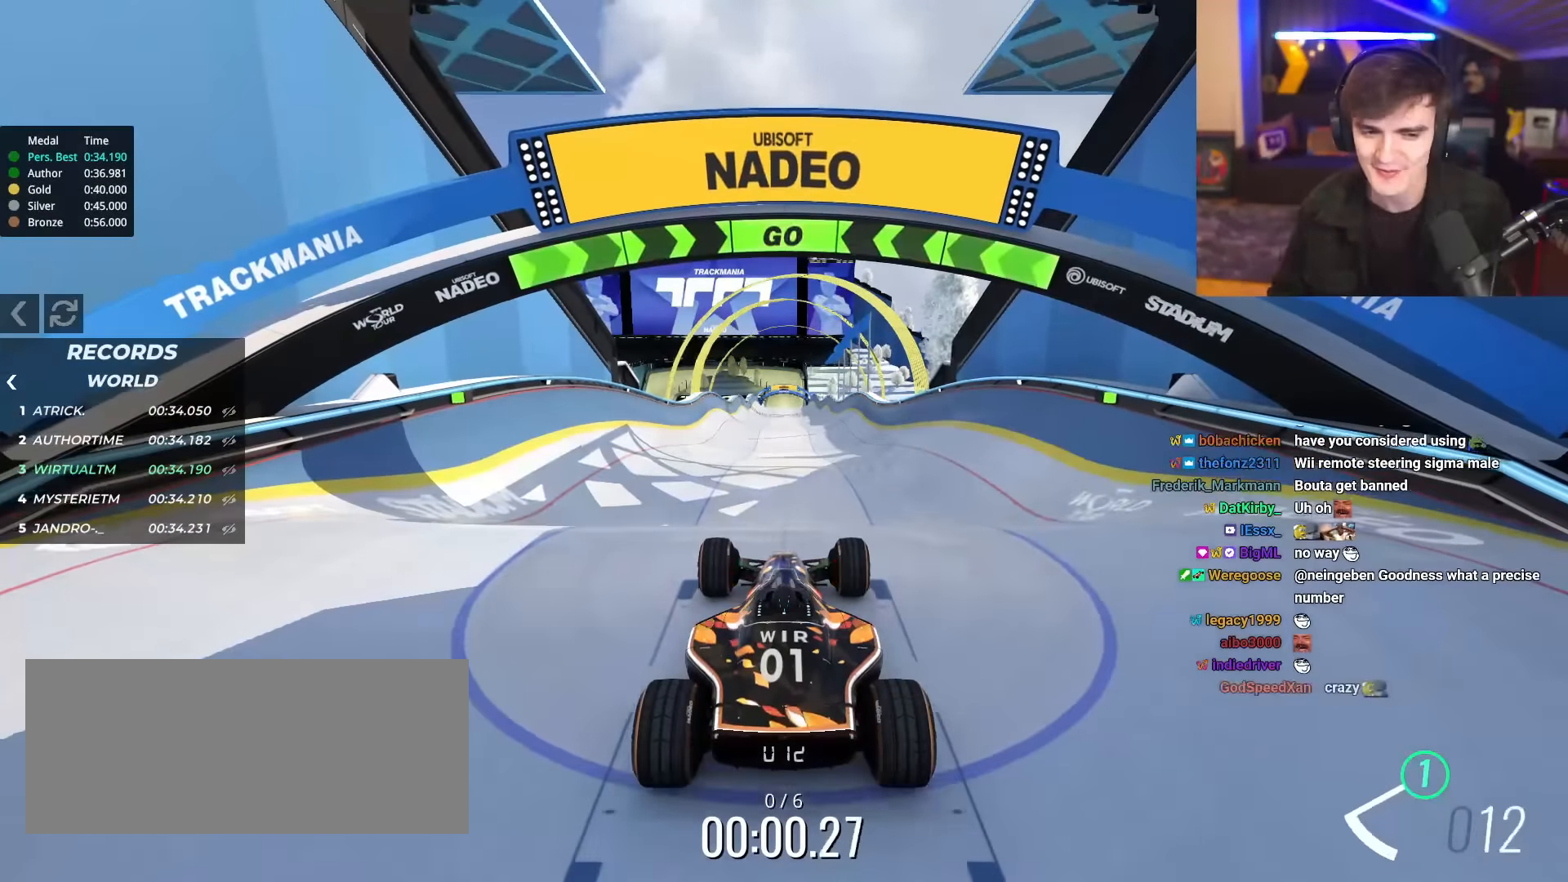
{"keys": ["up"], "events": []}
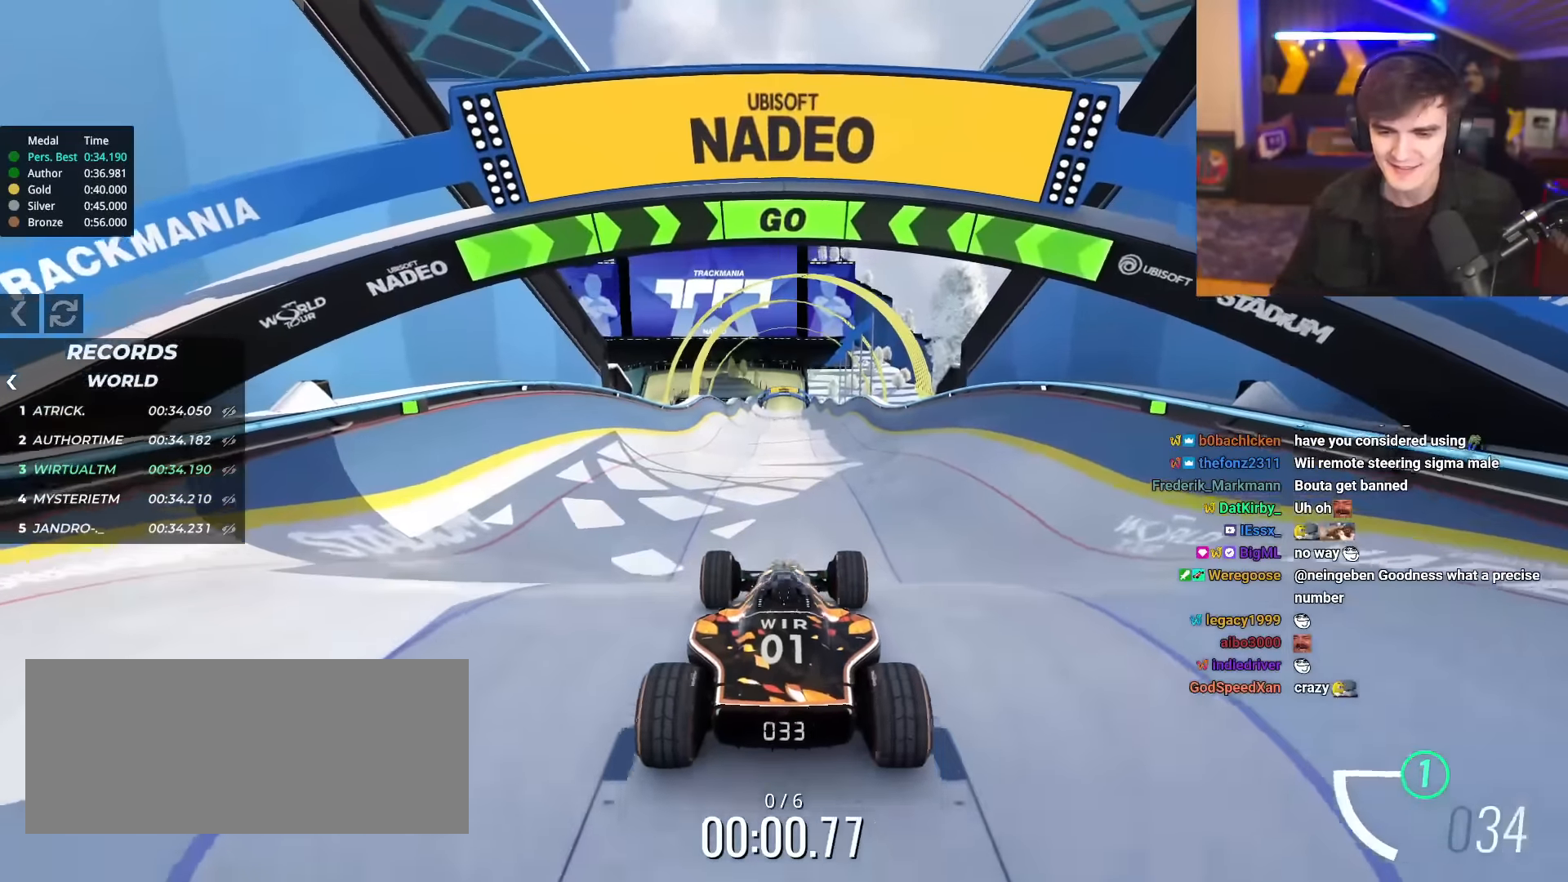
{"keys": ["up"], "events": [[84, "right", "down"], [134, "right", "up"]]}
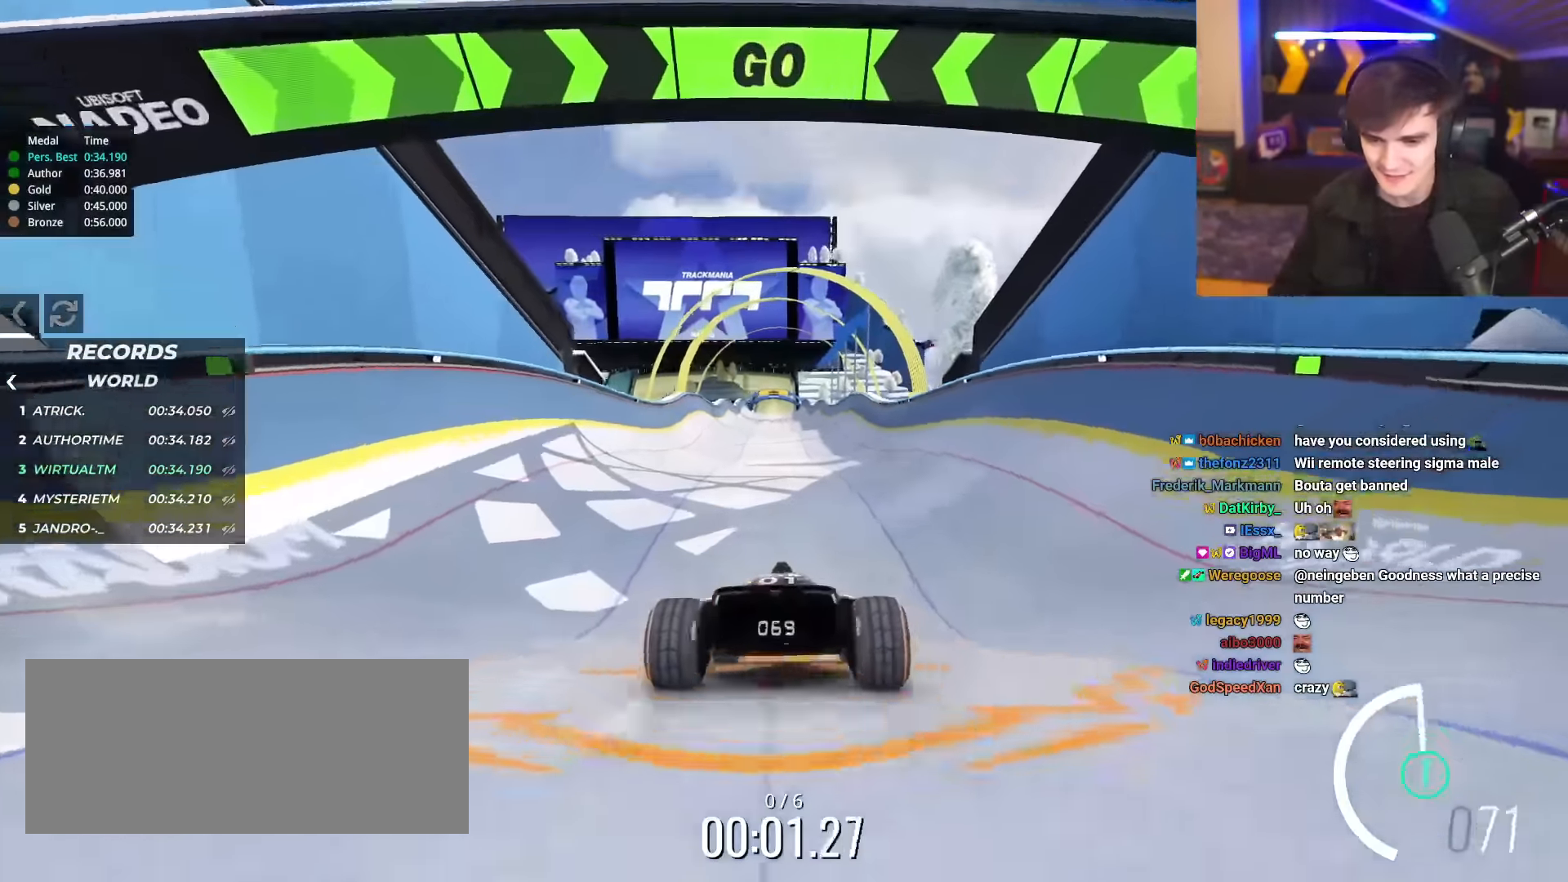
{"keys": ["up"], "events": [[150, "right", "down"], [200, "right", "up"]]}
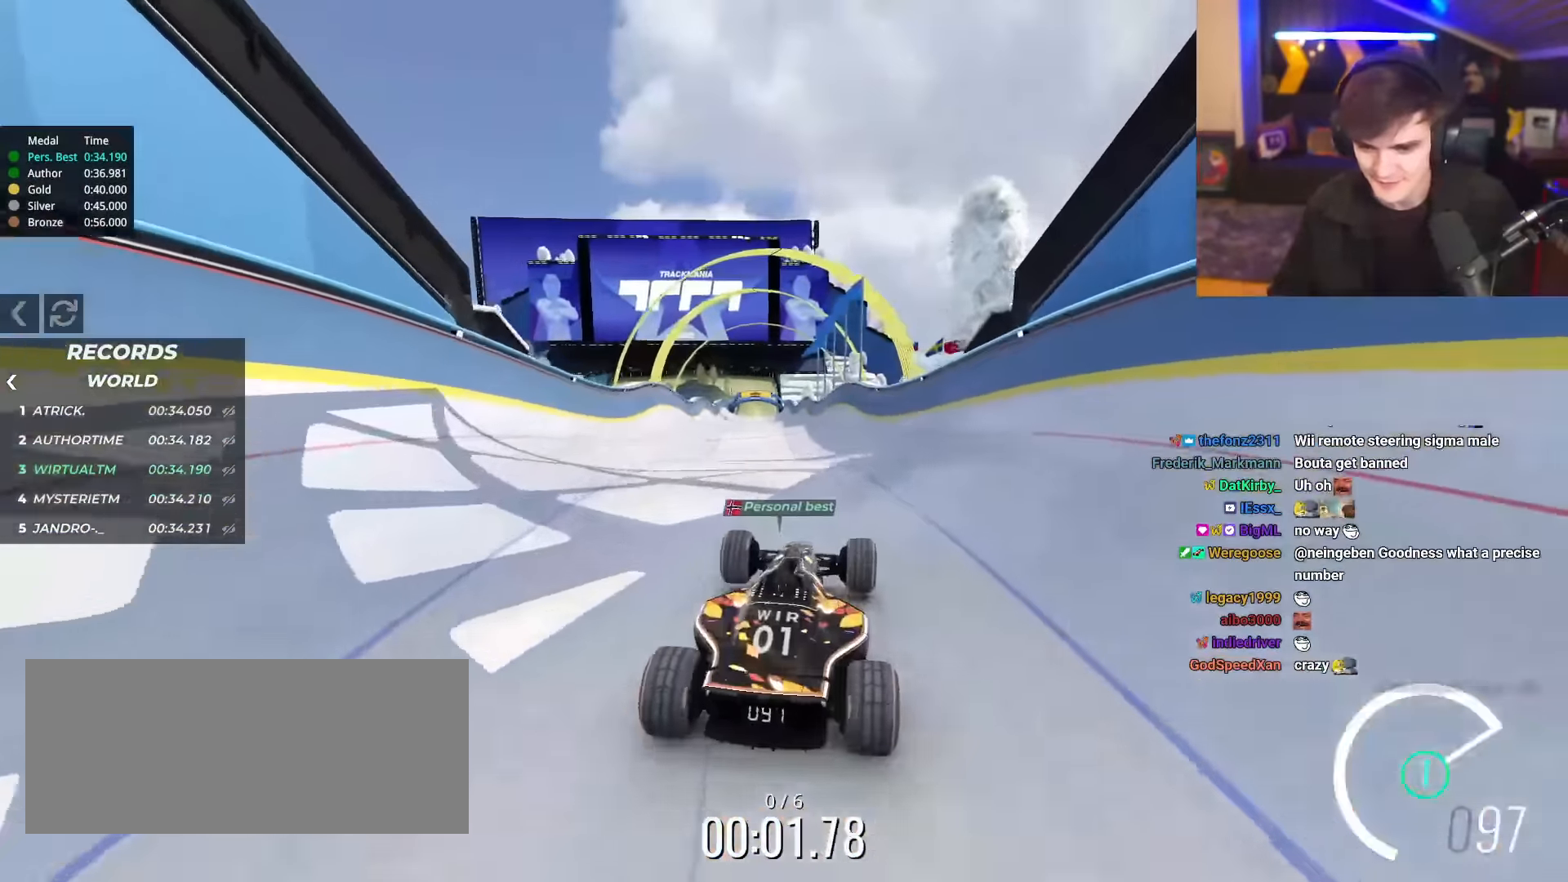
{"keys": ["up"], "events": []}
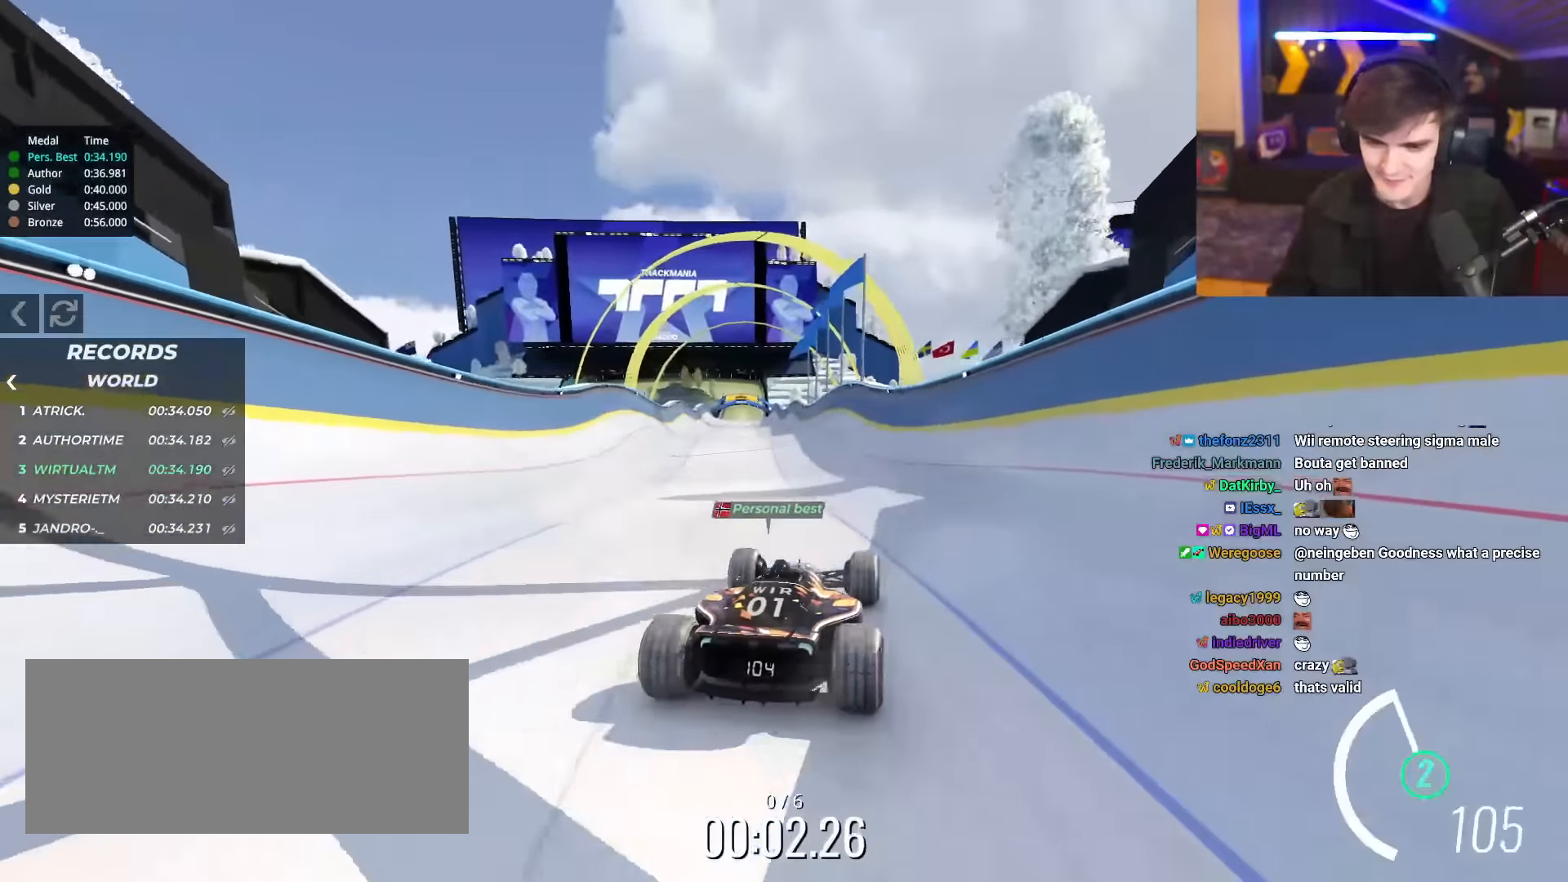
{"keys": ["up"], "events": []}
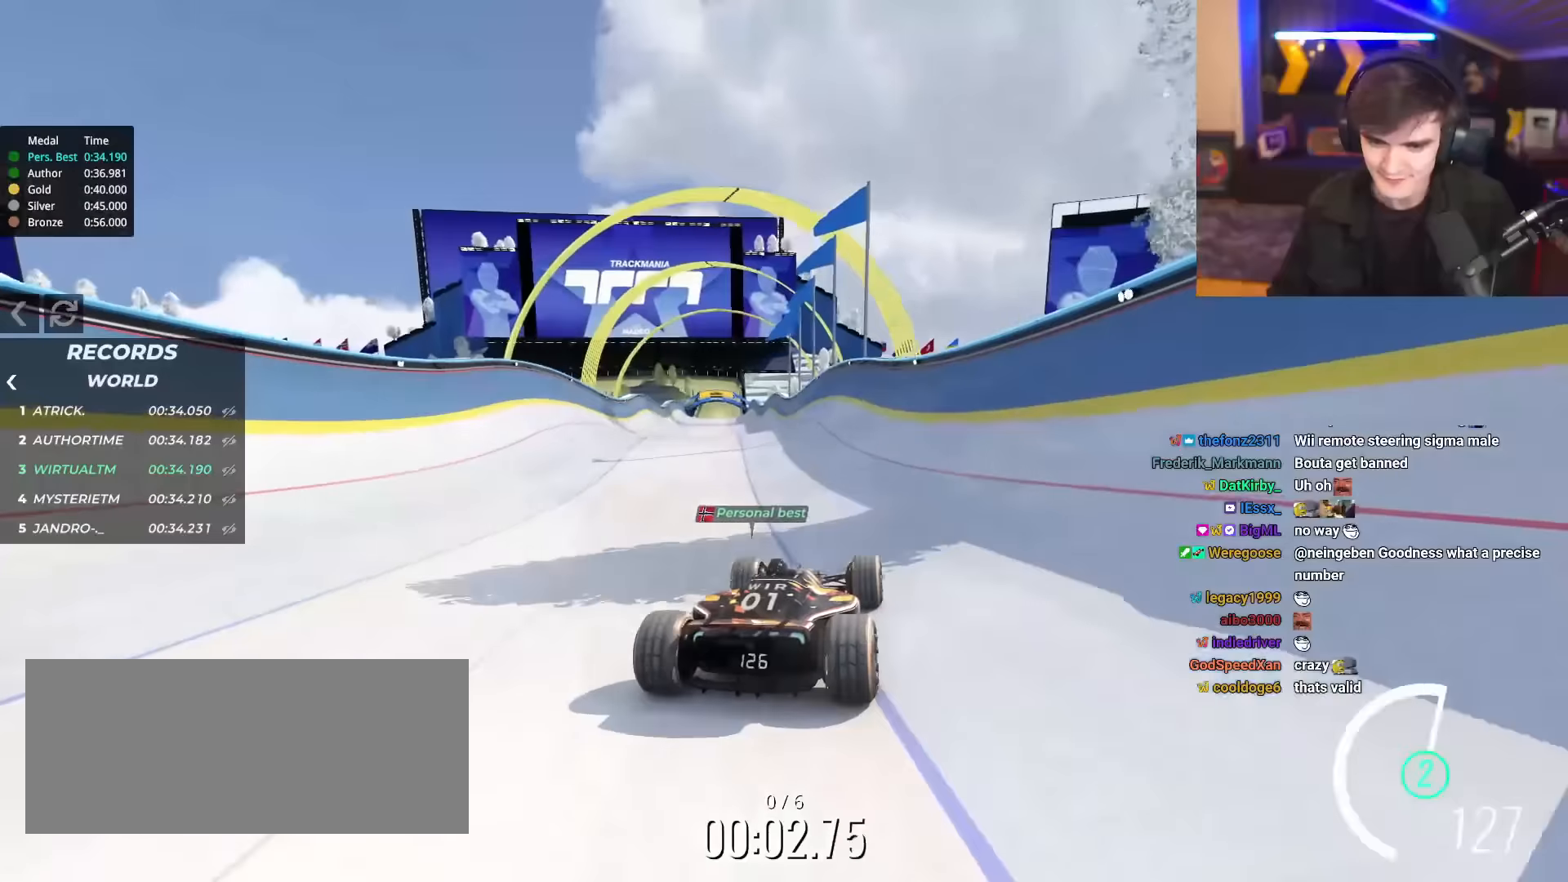
{"keys": ["up"], "events": []}
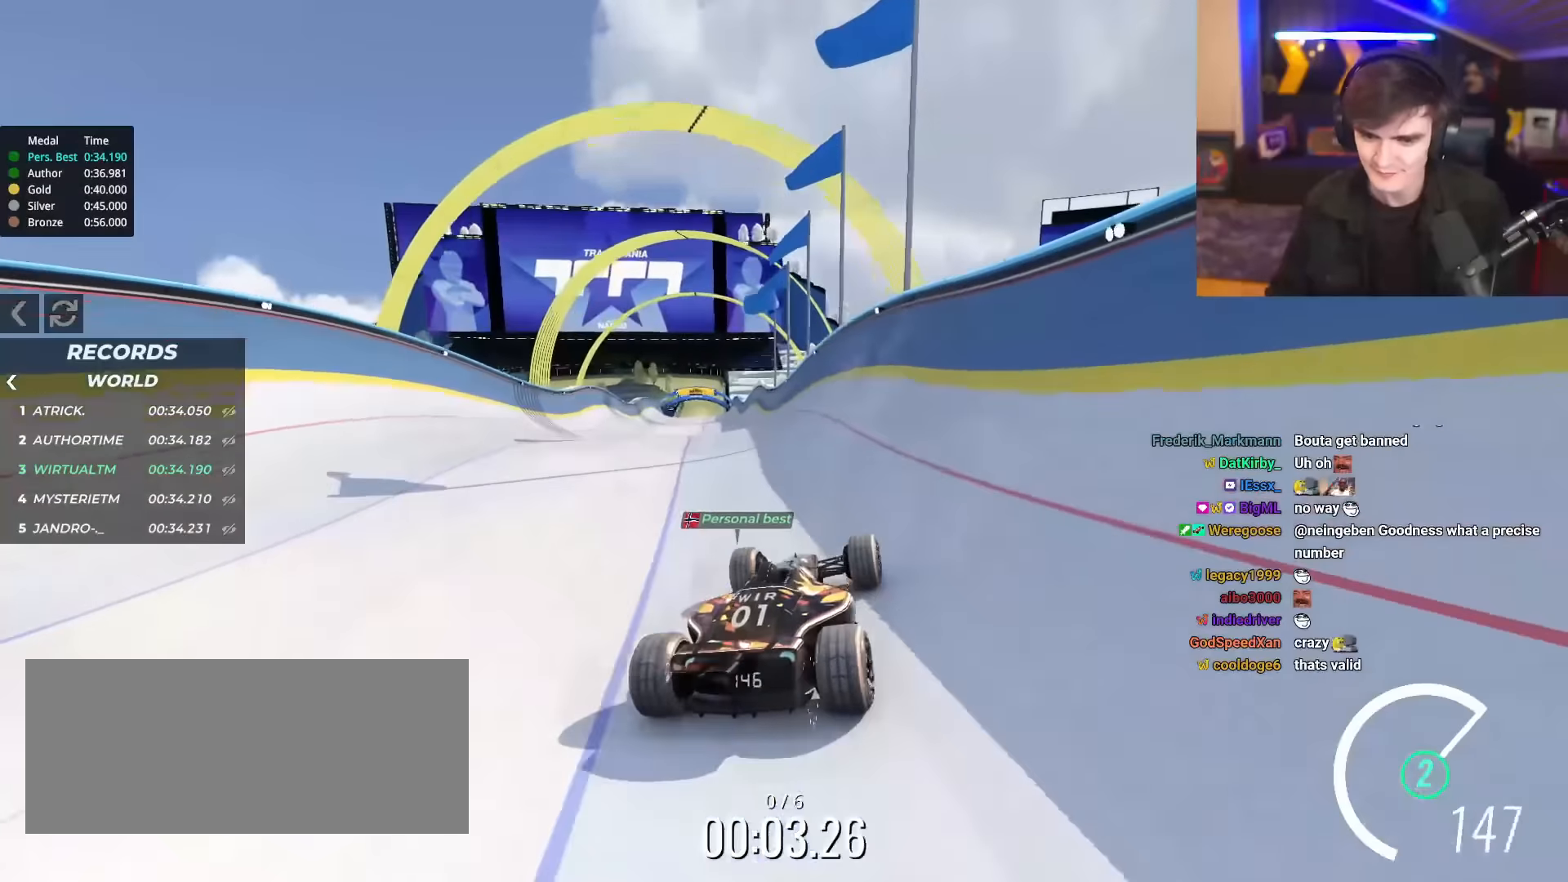
{"keys": ["up"], "events": [[401, "left", "down"], [451, "left", "up"]]}
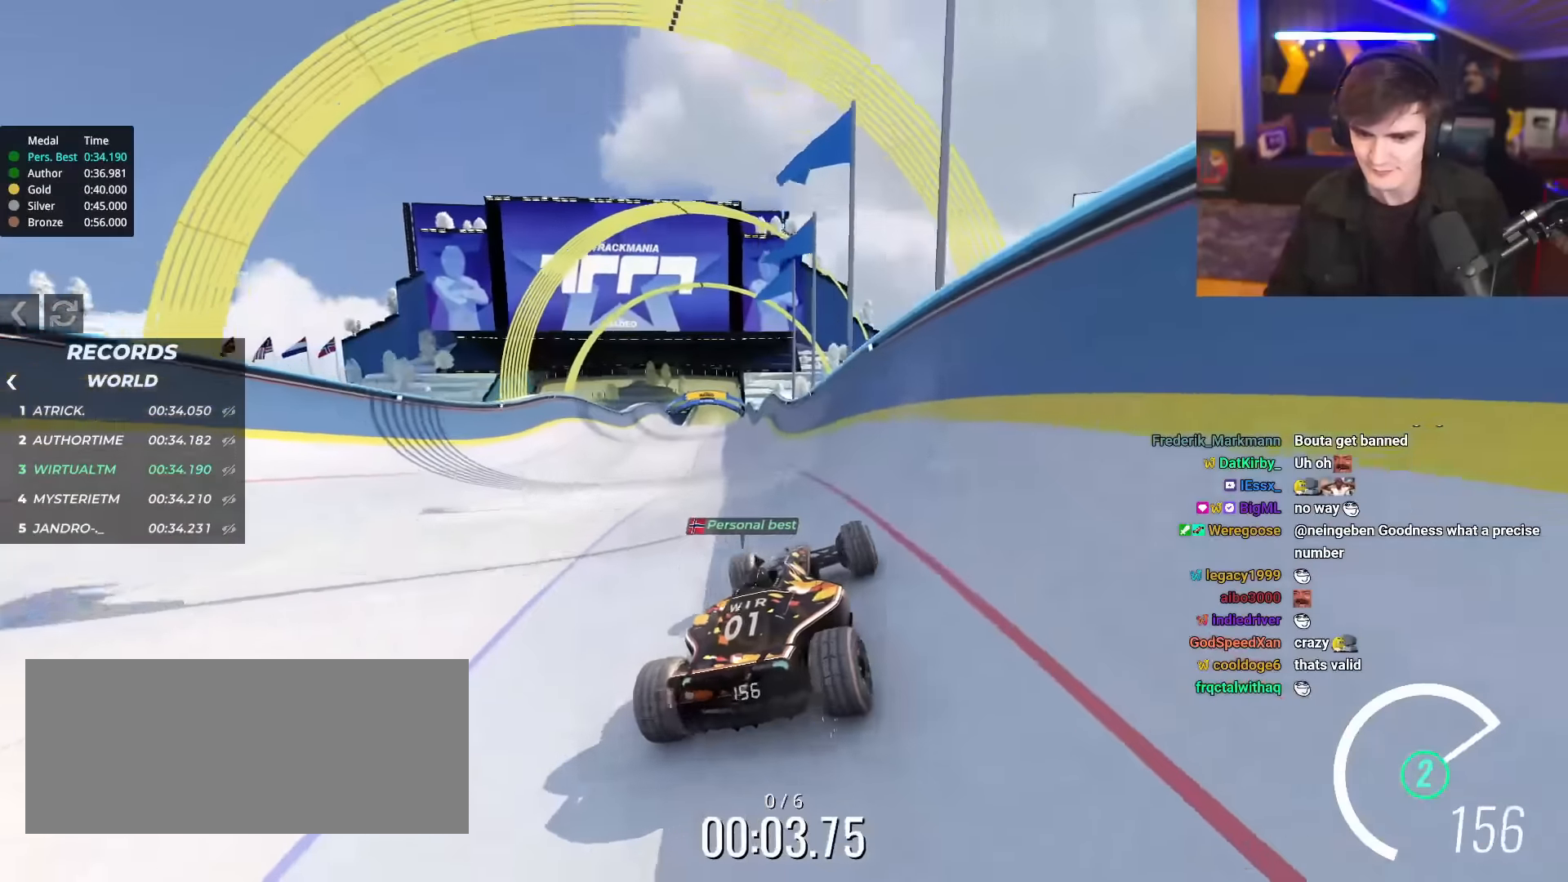
{"keys": ["up"], "events": []}
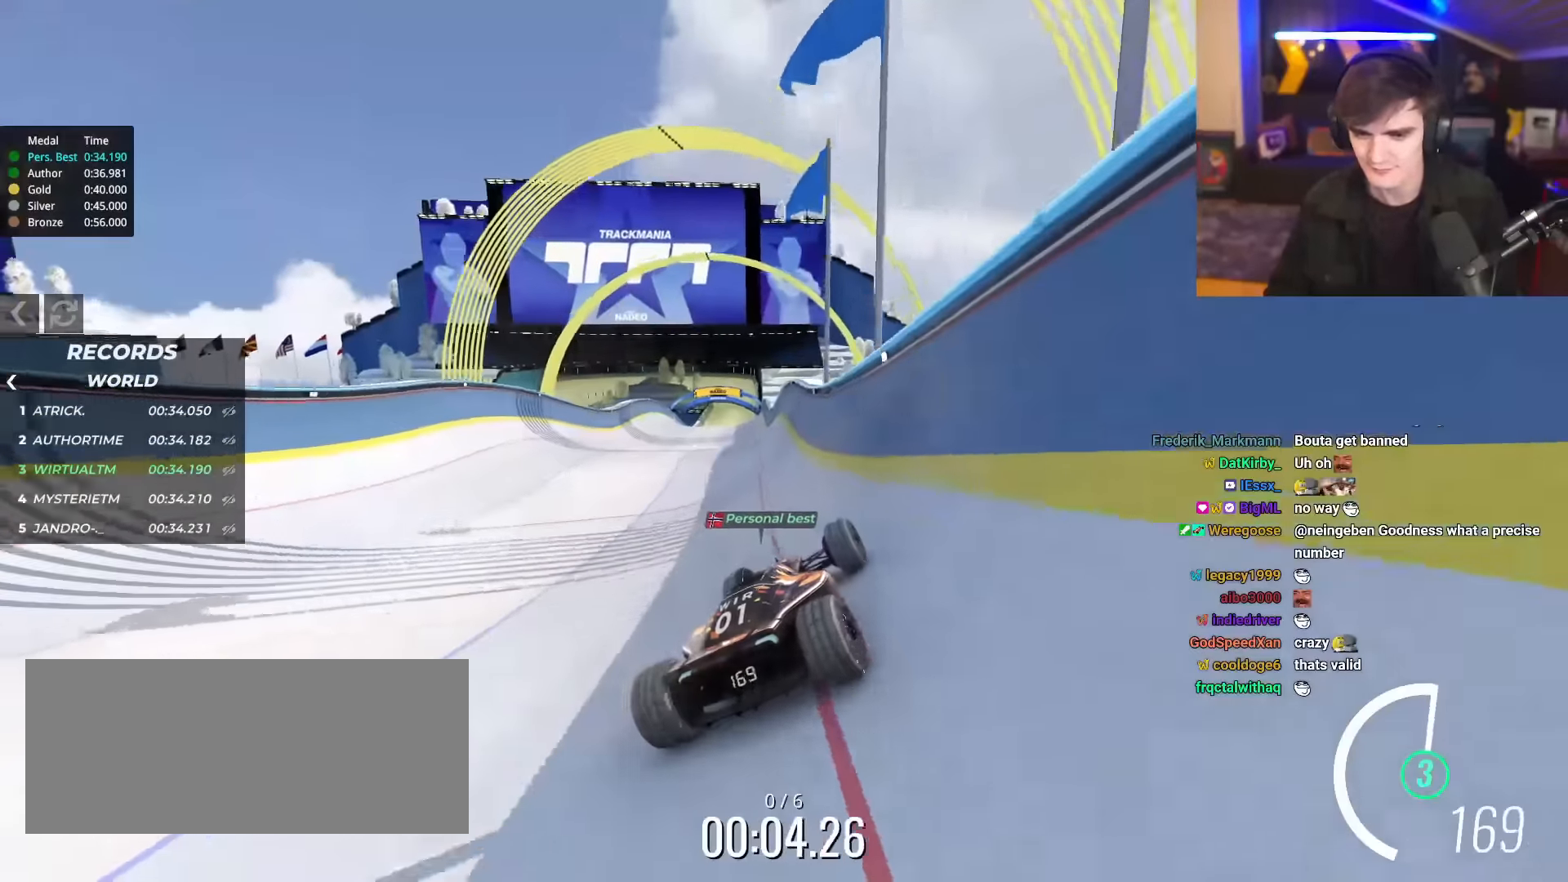
{"keys": ["left", "up"], "events": [[167, "left", "down"]]}
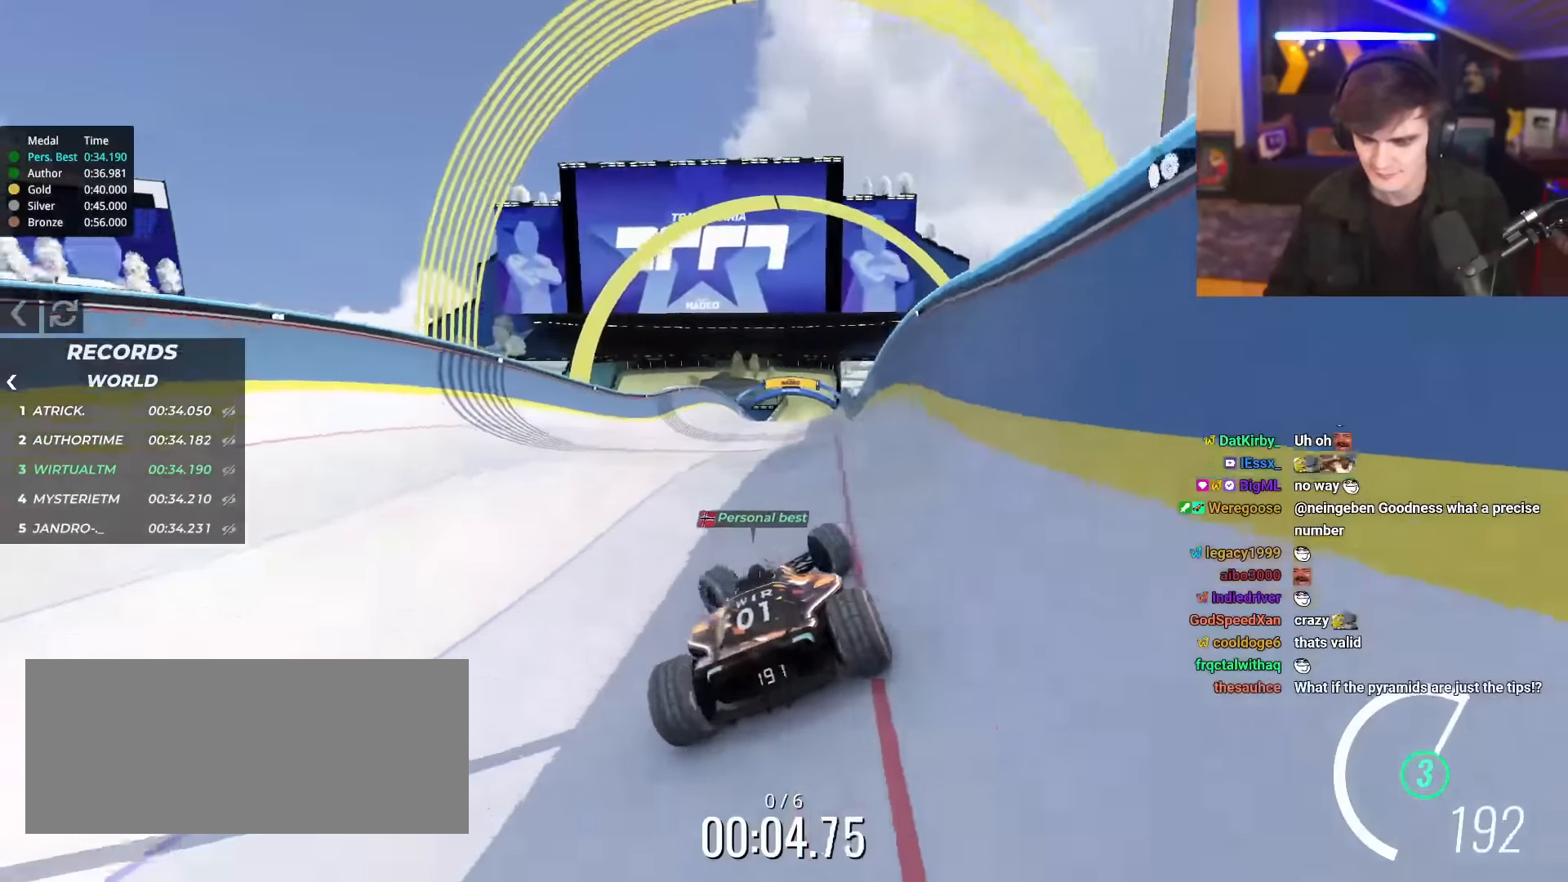
{"keys": ["right", "up"], "events": [[17, "left", "up"], [83, "right", "down"]]}
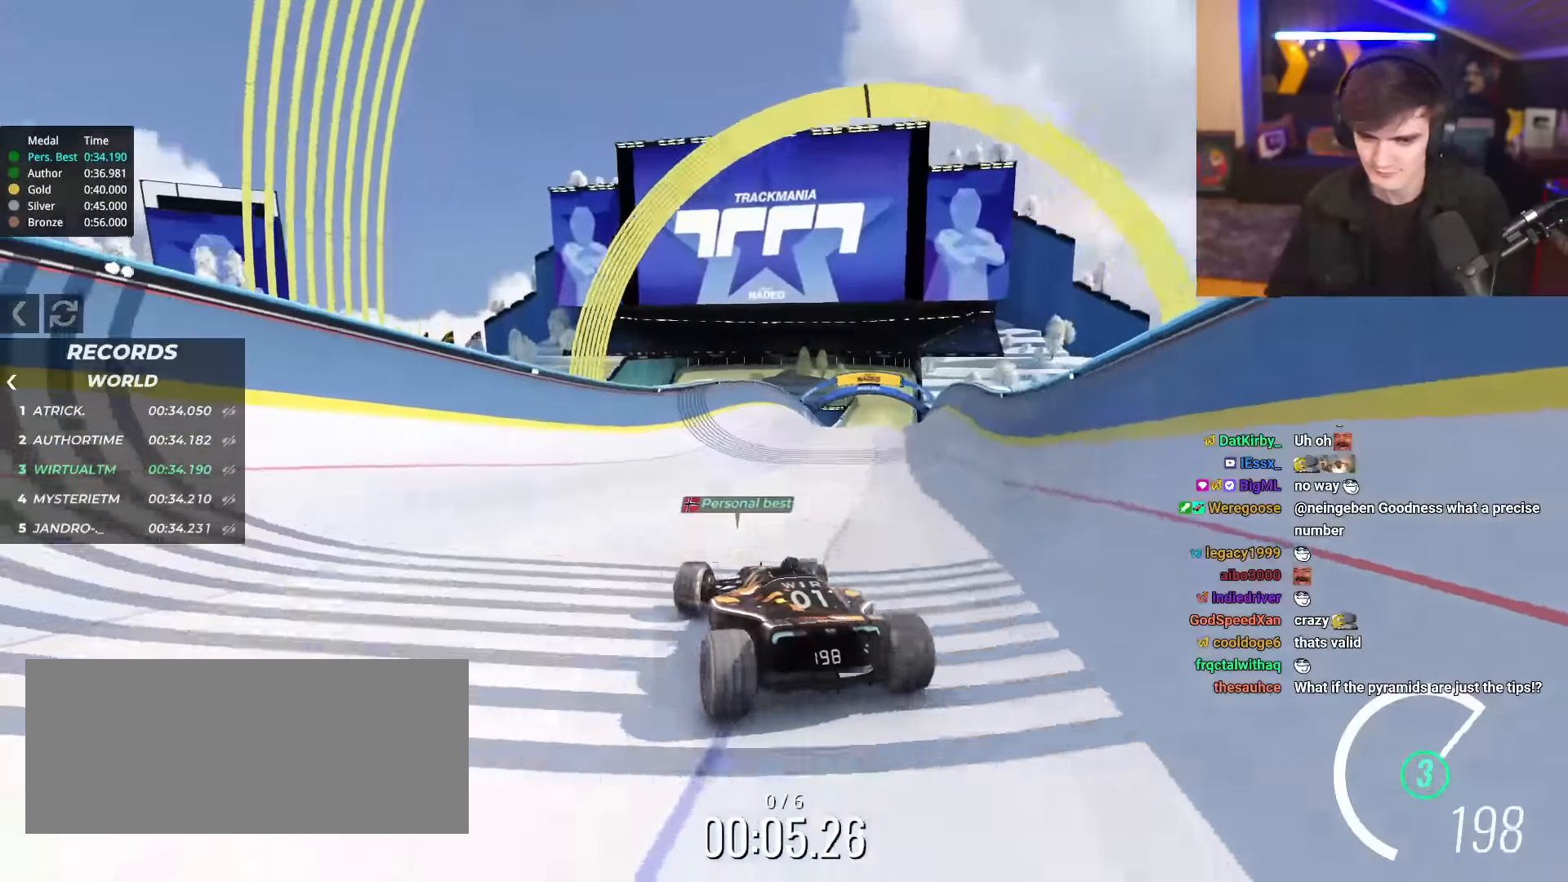
{"keys": ["right", "up"], "events": []}
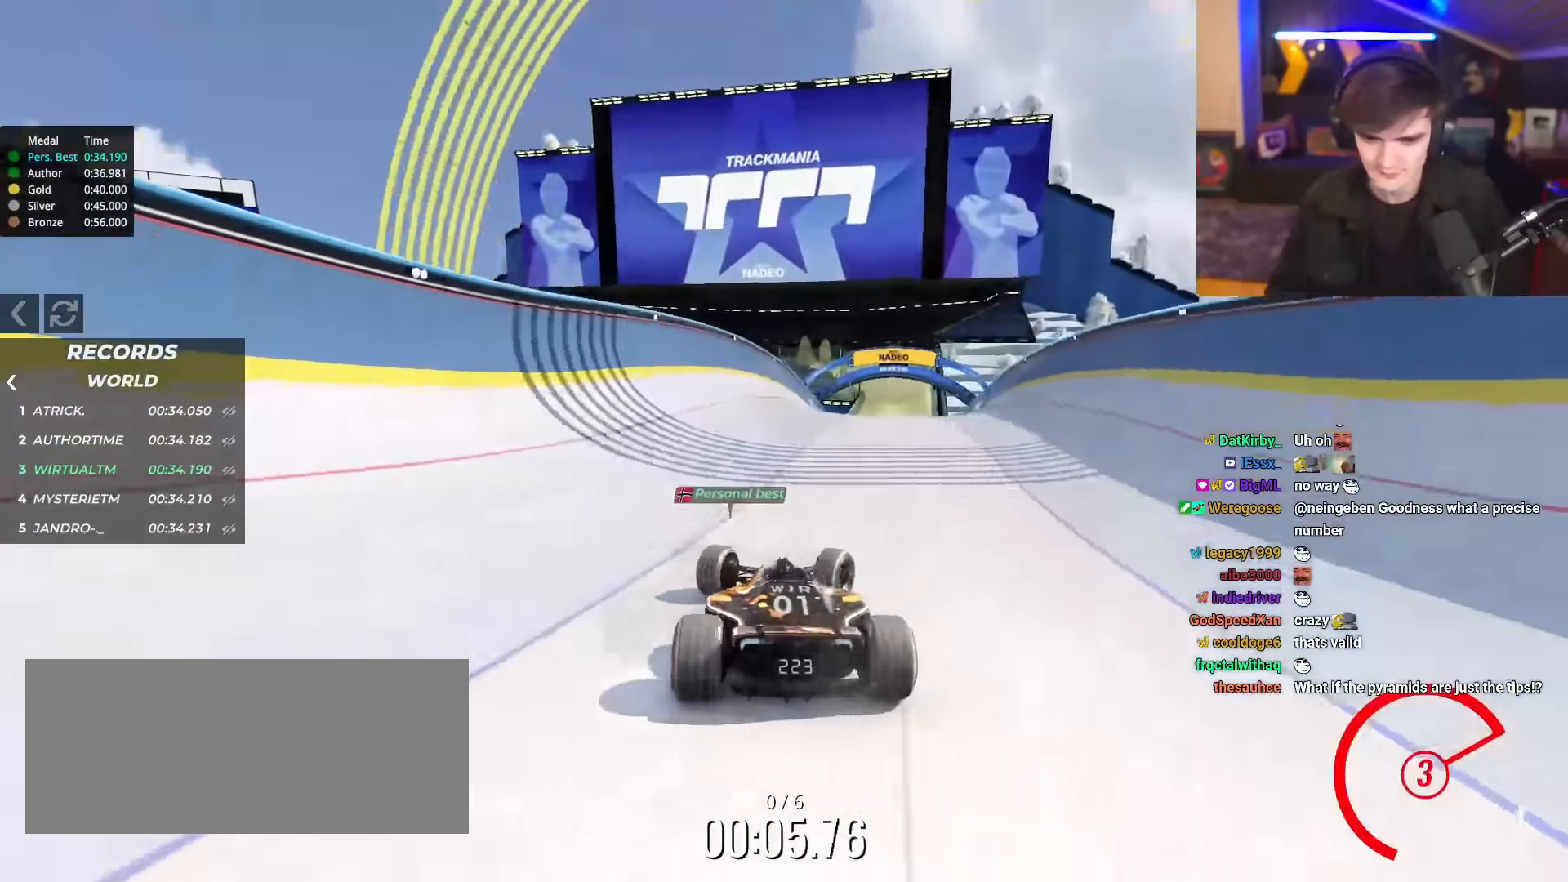
{"keys": ["left", "up"], "events": [[67, "right", "up"], [167, "left", "down"]]}
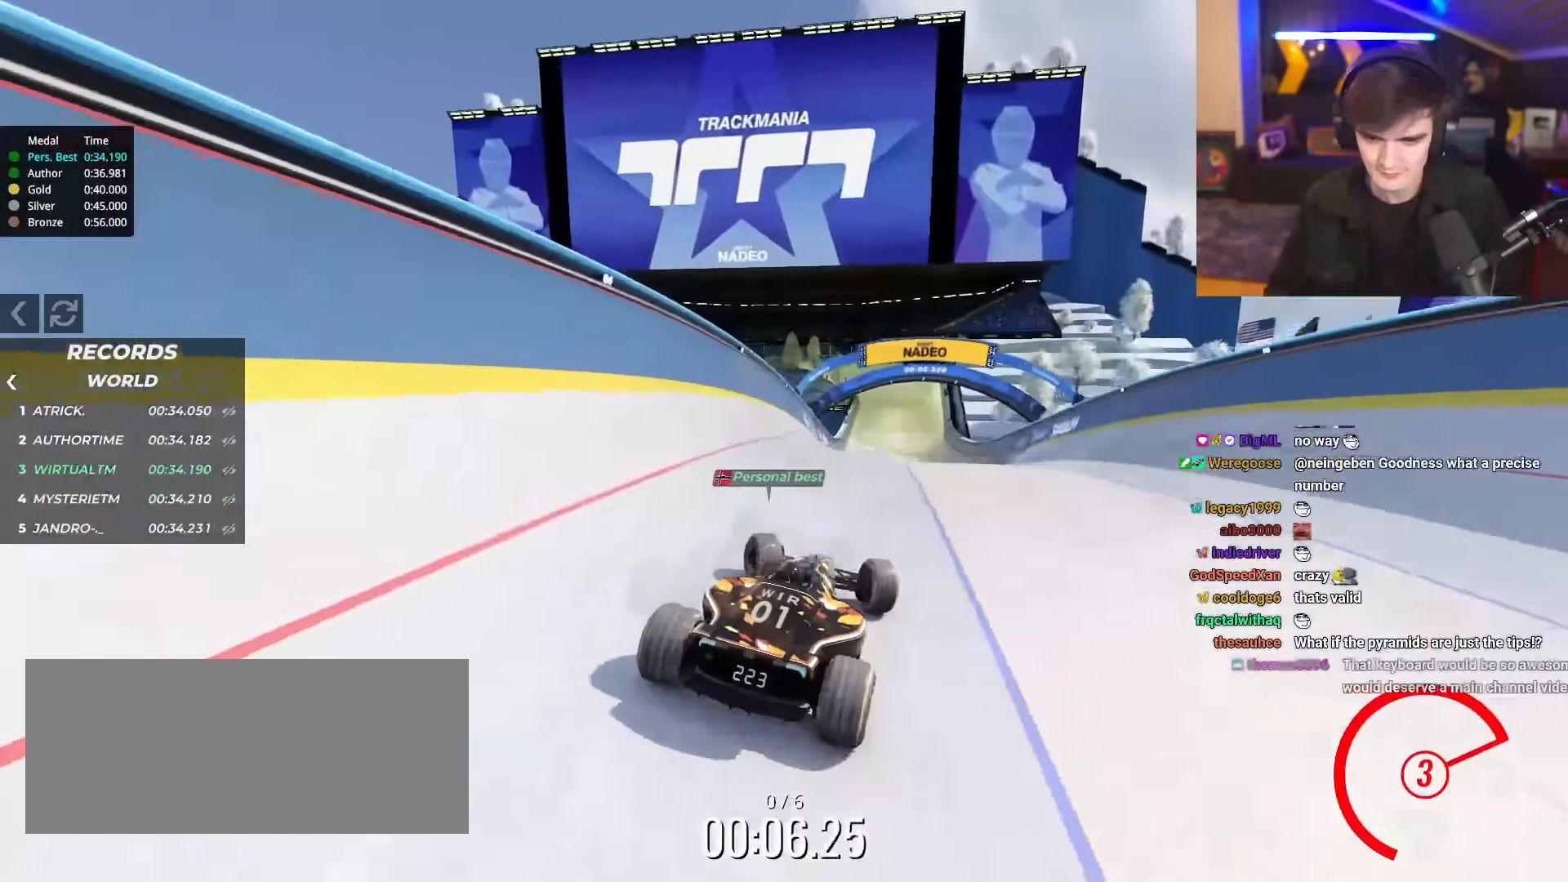
{"keys": ["up"], "events": [[34, "left", "up"]]}
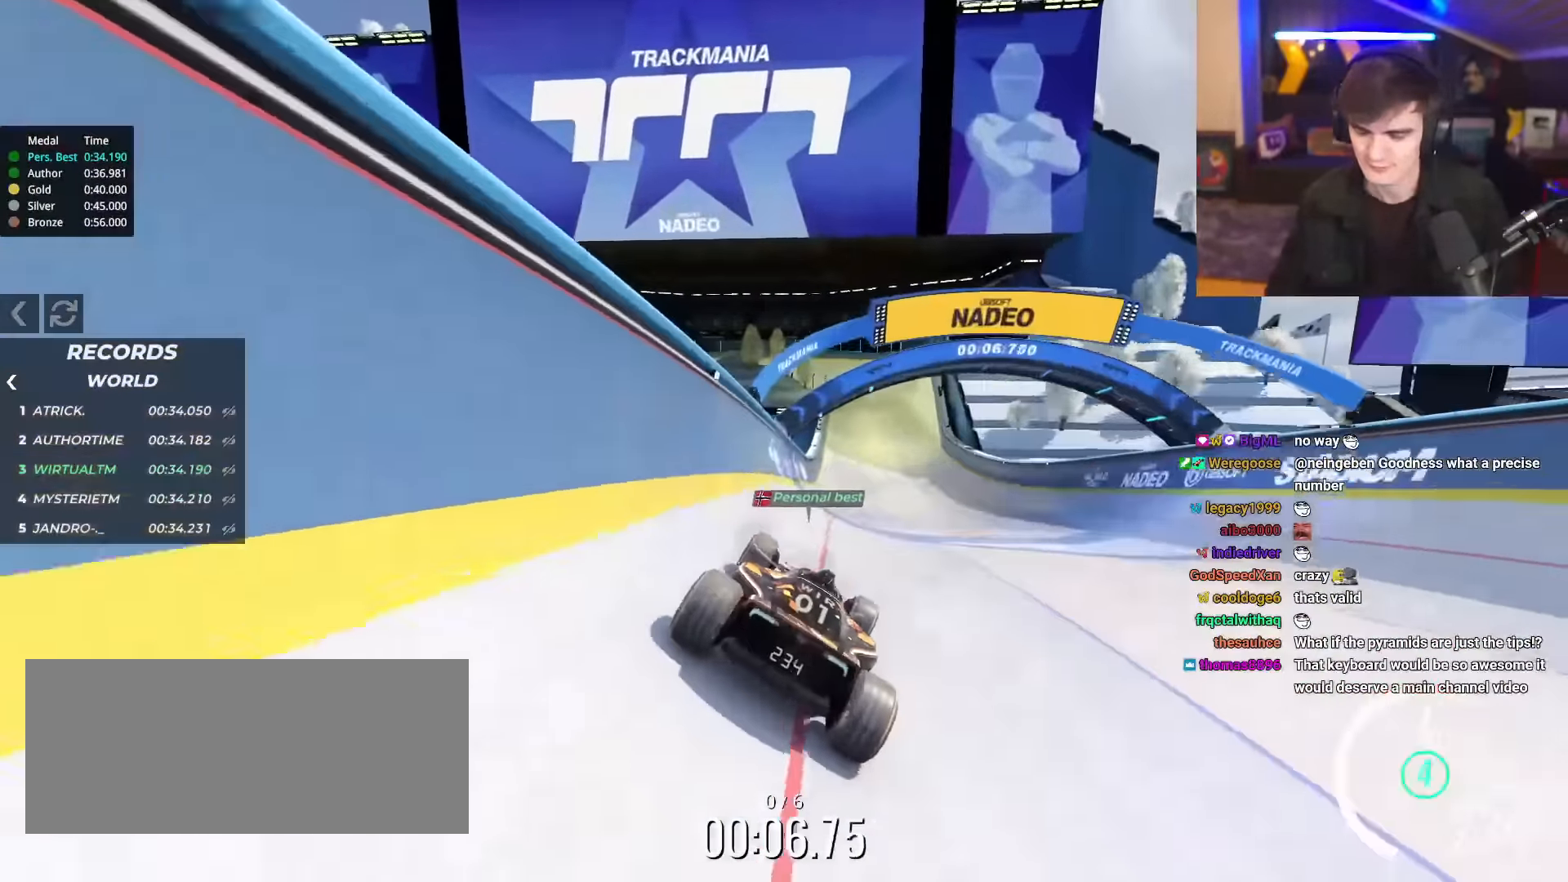
{"keys": ["up"], "events": [[150, "right", "down"], [200, "right", "up"]]}